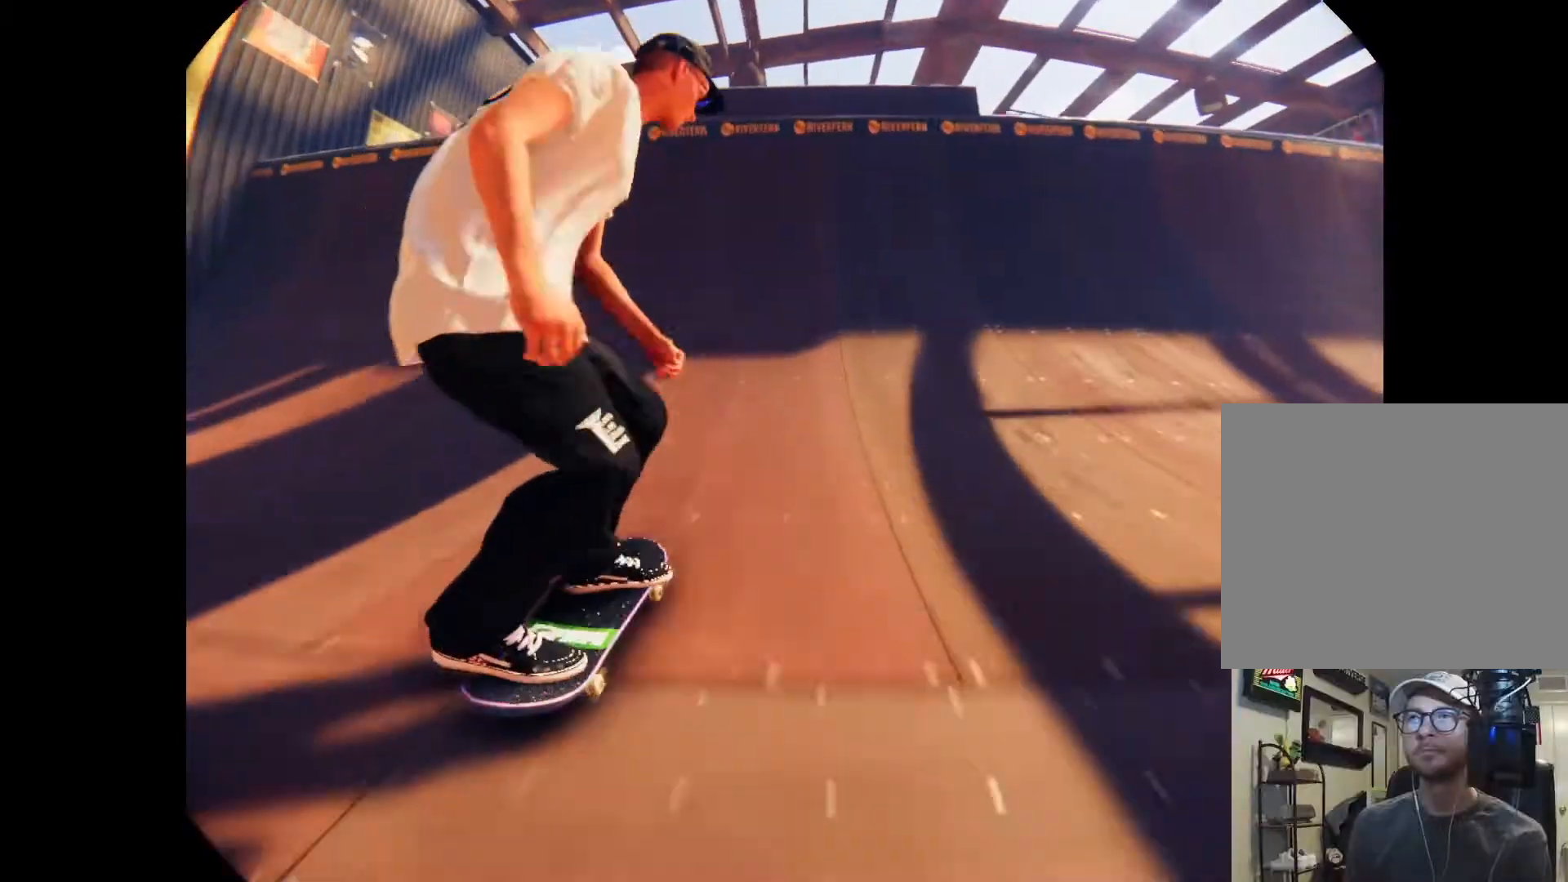
Gameplay with a controller (Xbox layout); each line is a JSON object with the inputs held at the frame after it. "events" lists button and stick changes between this image and that frame as [ms after this image, input, new state], when the widget could be followed in between. Not read: L3 R3.
{"buttons": [], "left_stick": "up-right", "right_stick": "up-left", "events": [[167, "left_stick", "center"], [300, "left_stick", "right"], [433, "right_stick", "up-left"], [500, "left_stick", "up-right"]]}
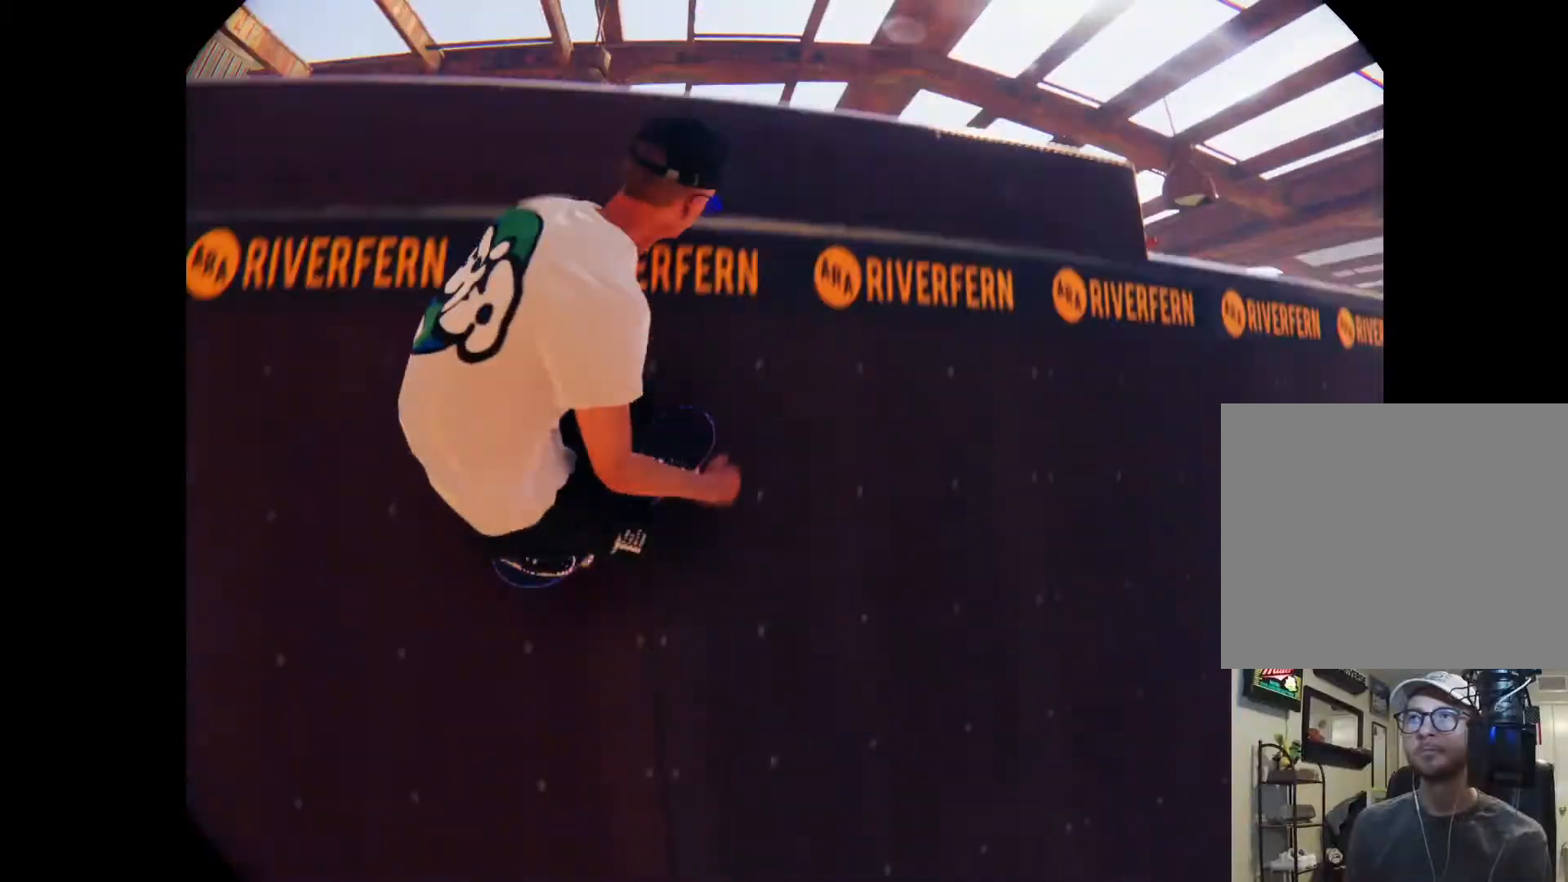
{"buttons": [], "left_stick": "down-right", "right_stick": "down-left", "events": [[133, "left_stick", "down-right"], [133, "right_stick", "down-left"]]}
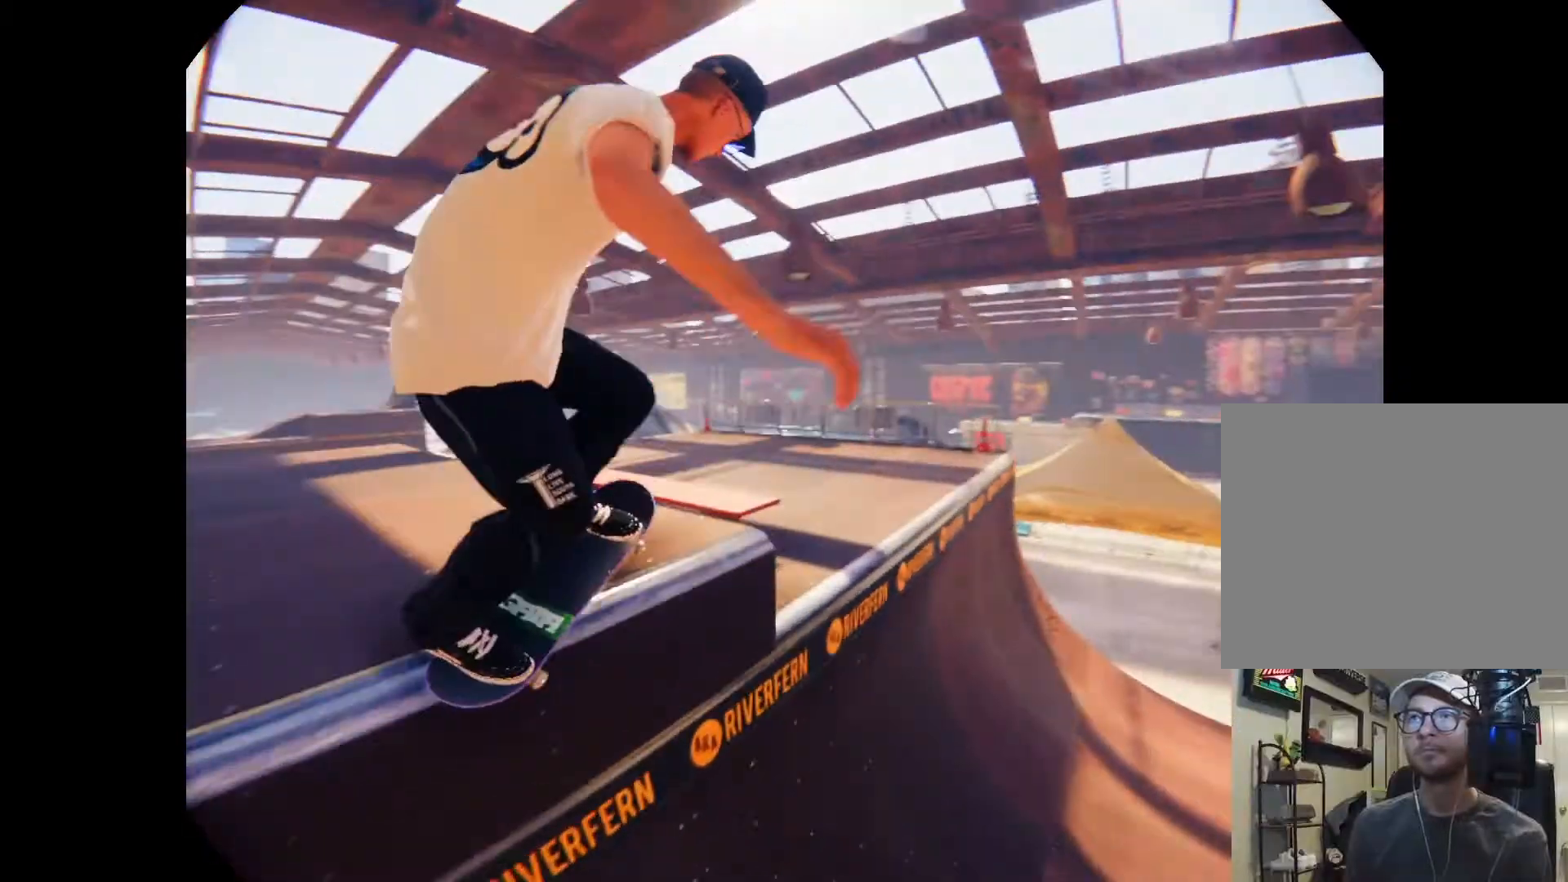
{"buttons": [], "left_stick": "down-right", "right_stick": "down-left", "events": []}
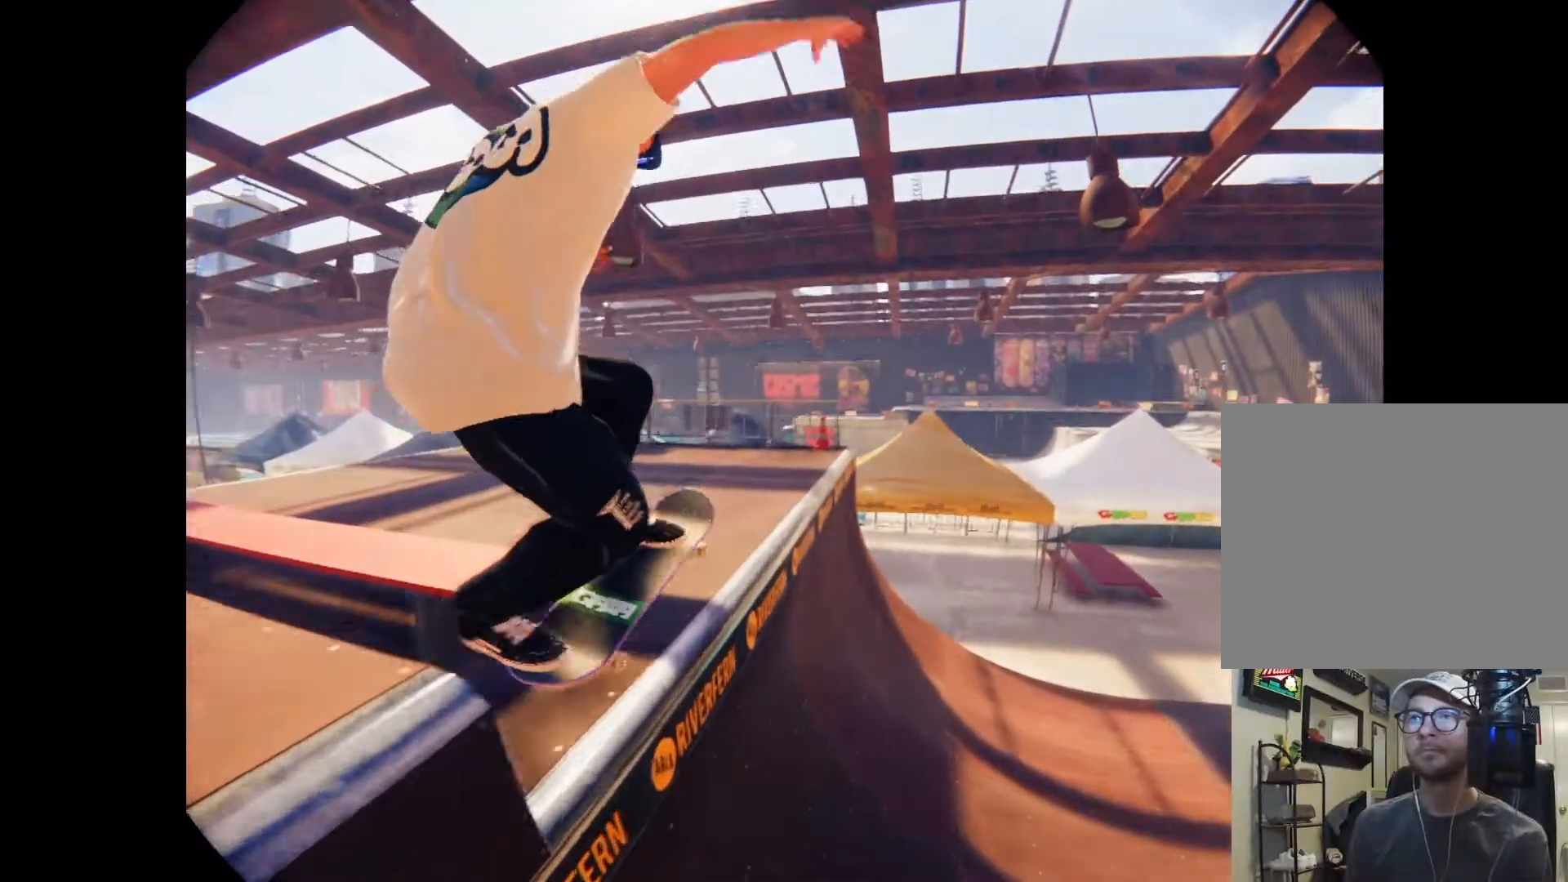
{"buttons": [], "left_stick": "down-right", "right_stick": "down-left", "events": []}
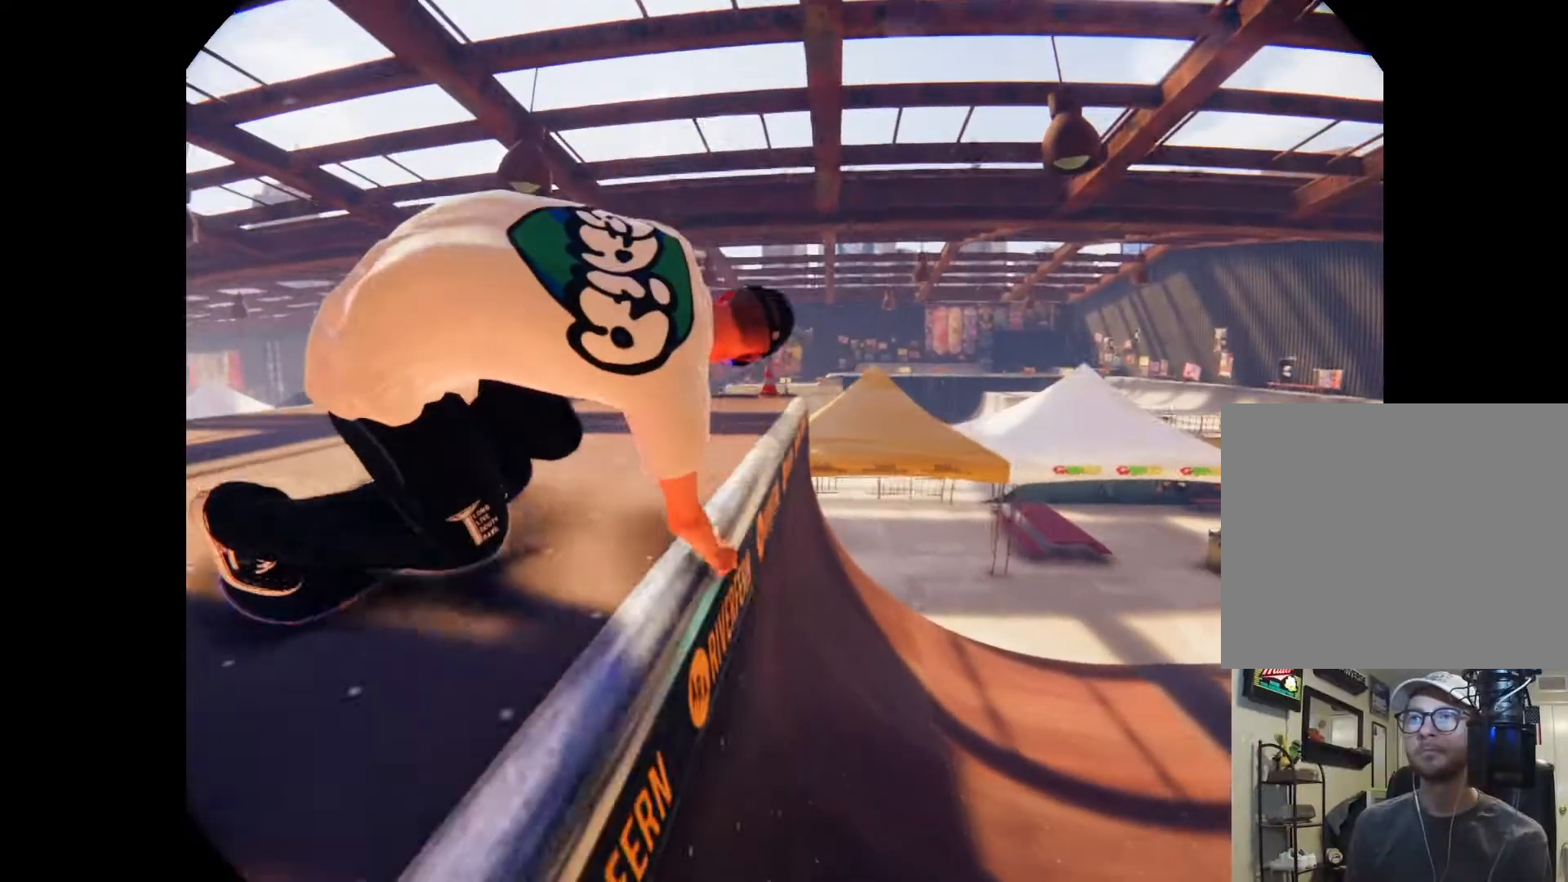
{"buttons": [], "left_stick": "down-right", "right_stick": "down-left", "events": []}
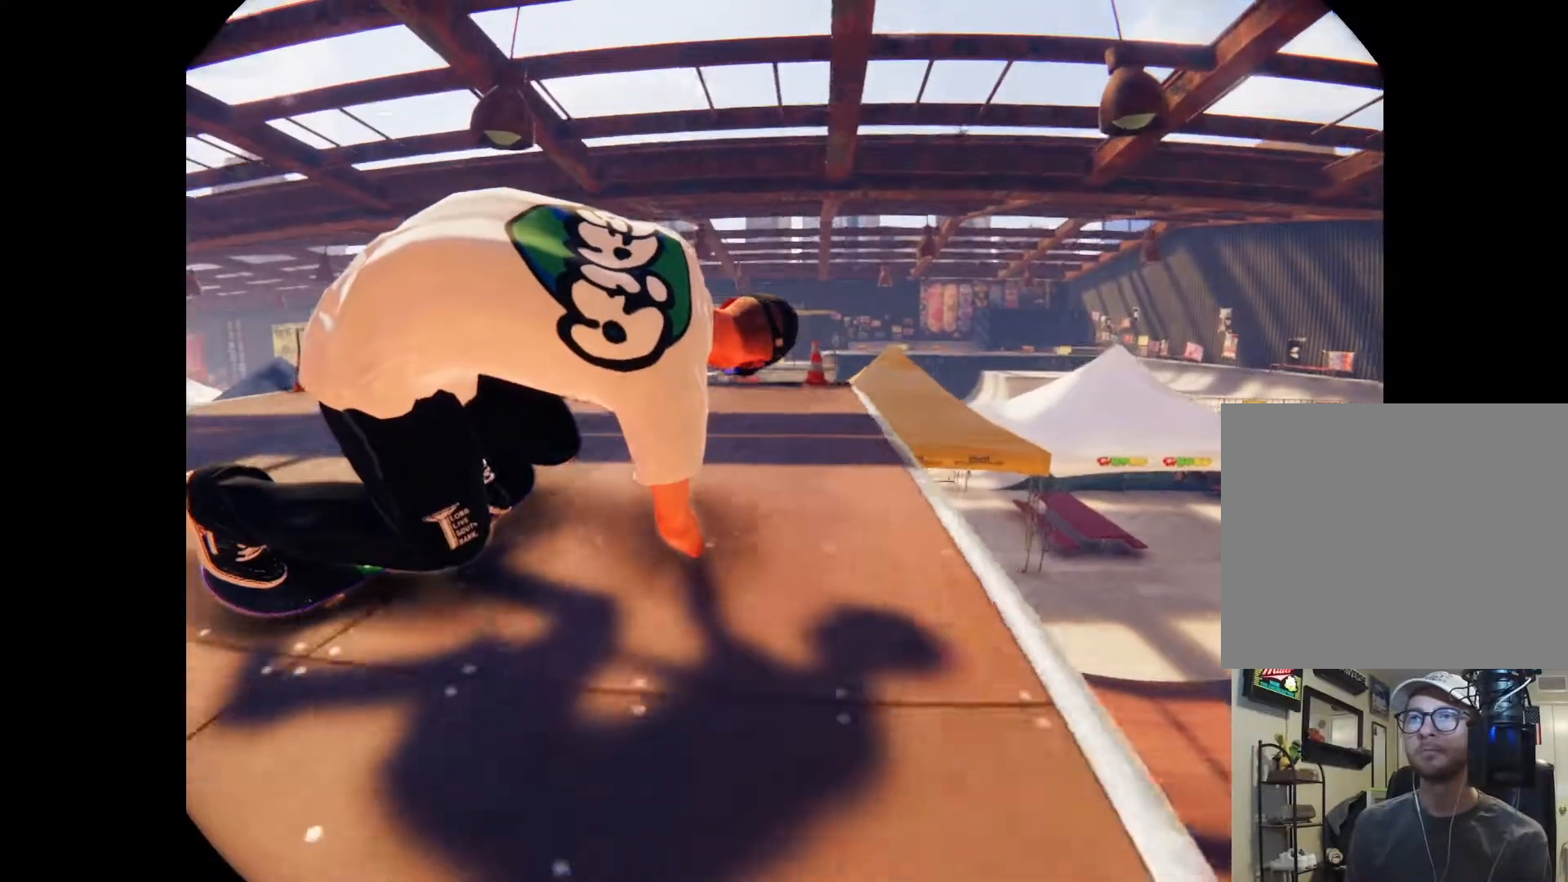
{"buttons": [], "left_stick": "down-right", "right_stick": "down-left", "events": []}
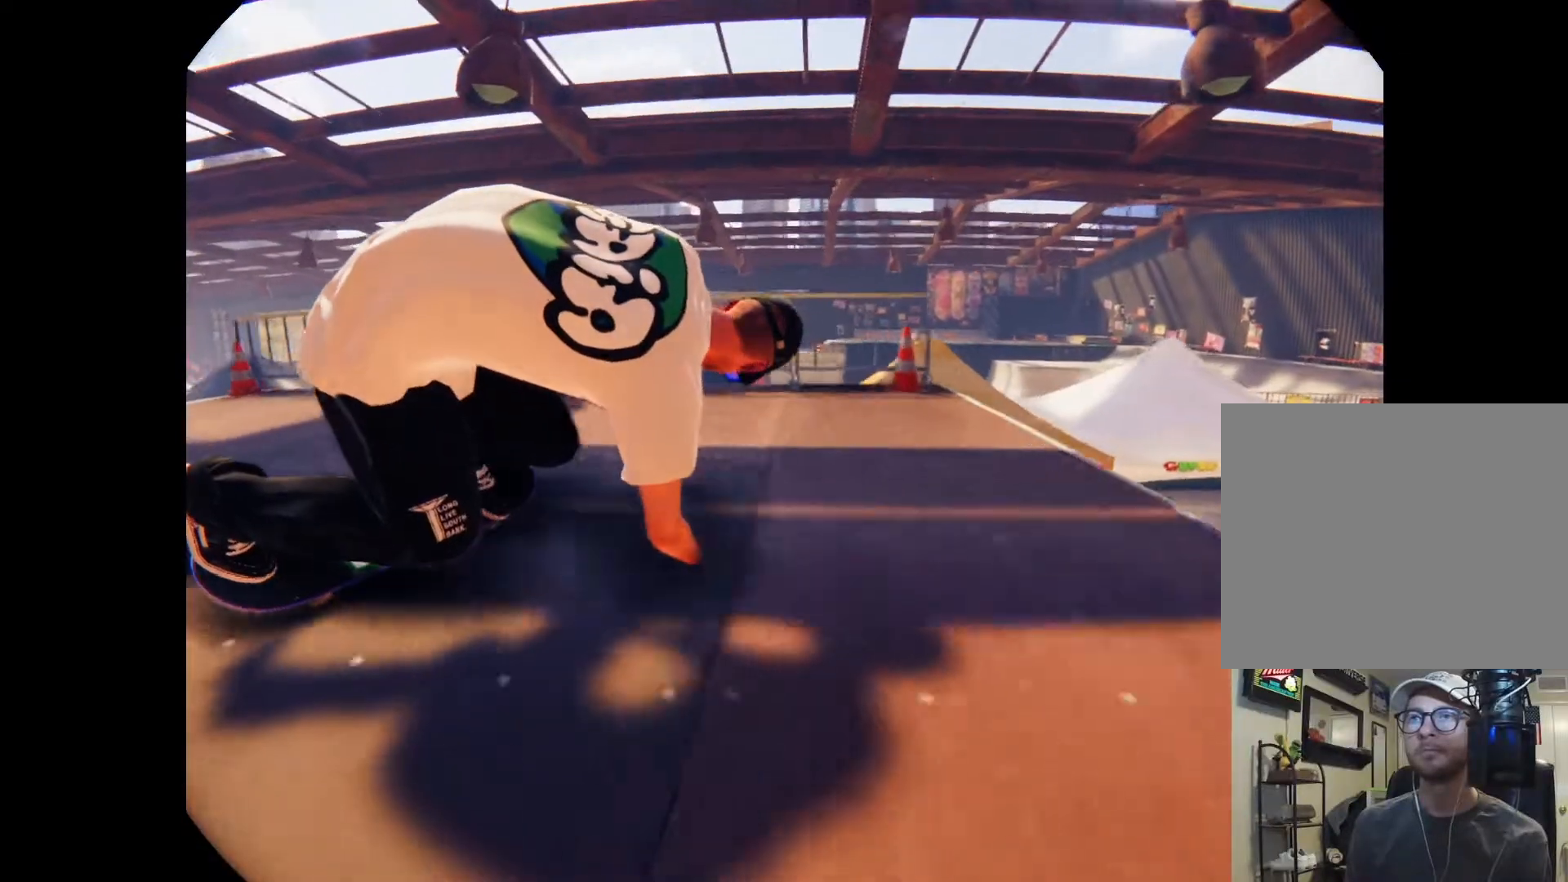
{"buttons": [], "left_stick": "down-right", "right_stick": "down-left", "events": [[100, "L2", "down"], [200, "L2", "up"]]}
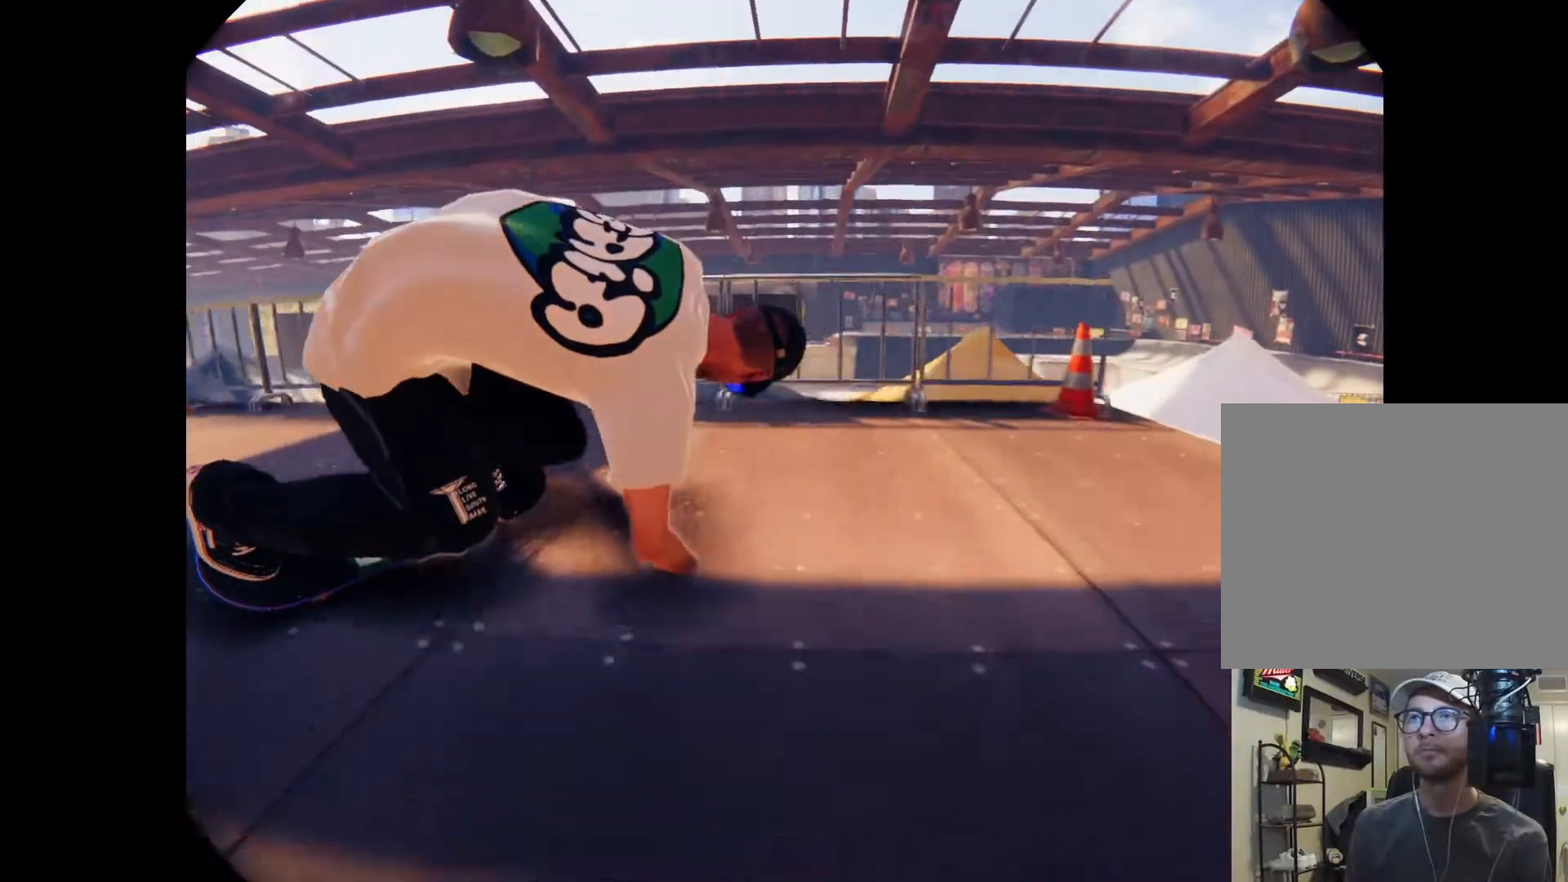
{"buttons": [], "left_stick": "down-right", "right_stick": "down-left", "events": [[367, "L2", "down"], [400, "L2", "up"]]}
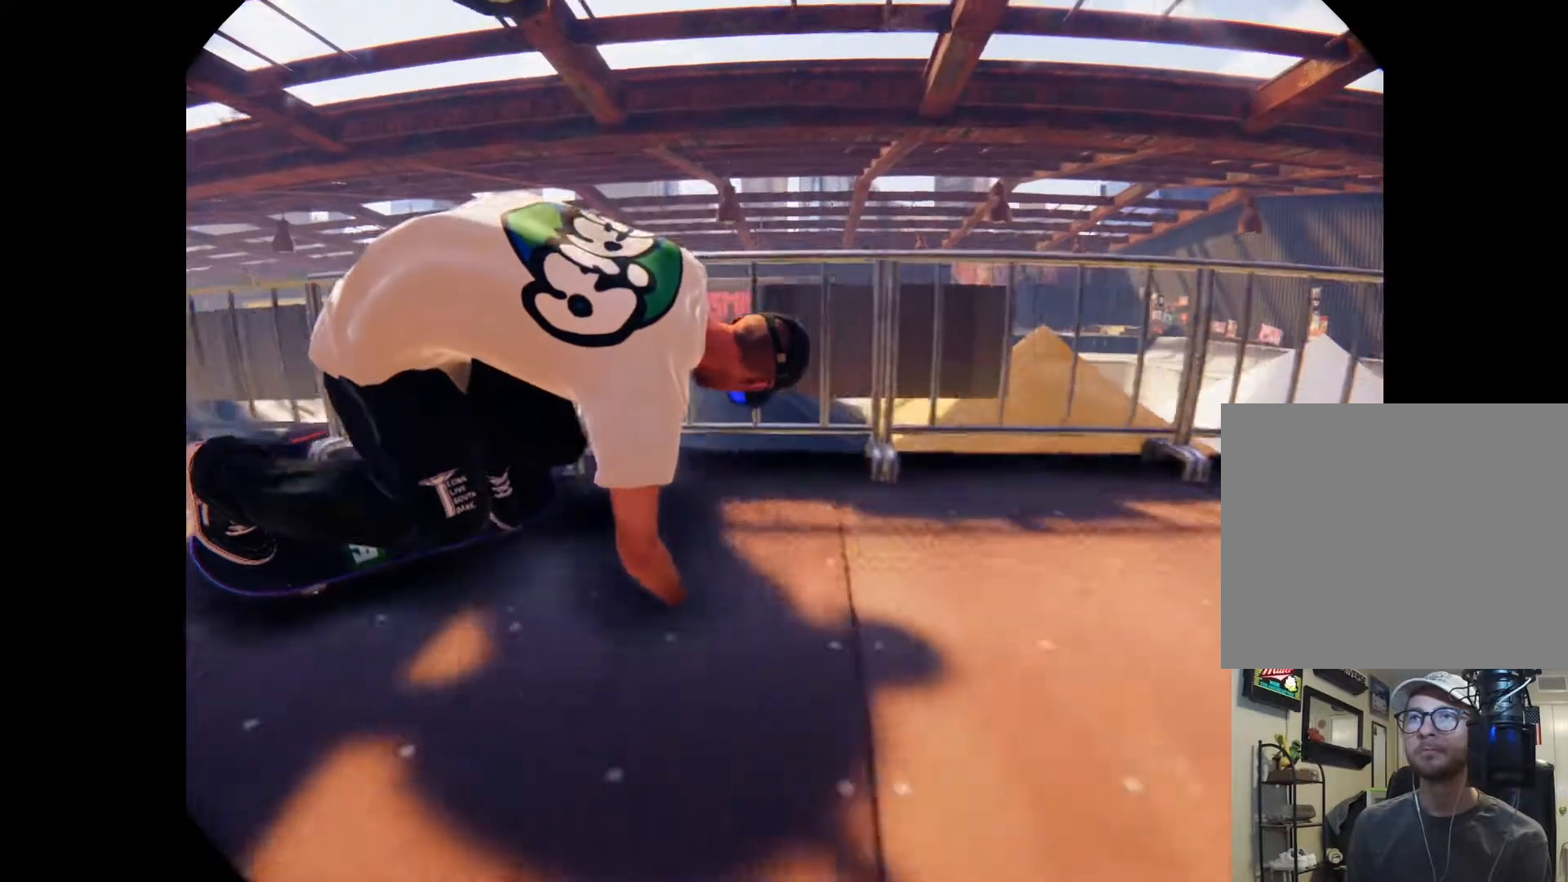
{"buttons": [], "left_stick": "down-right", "right_stick": "down-left", "events": []}
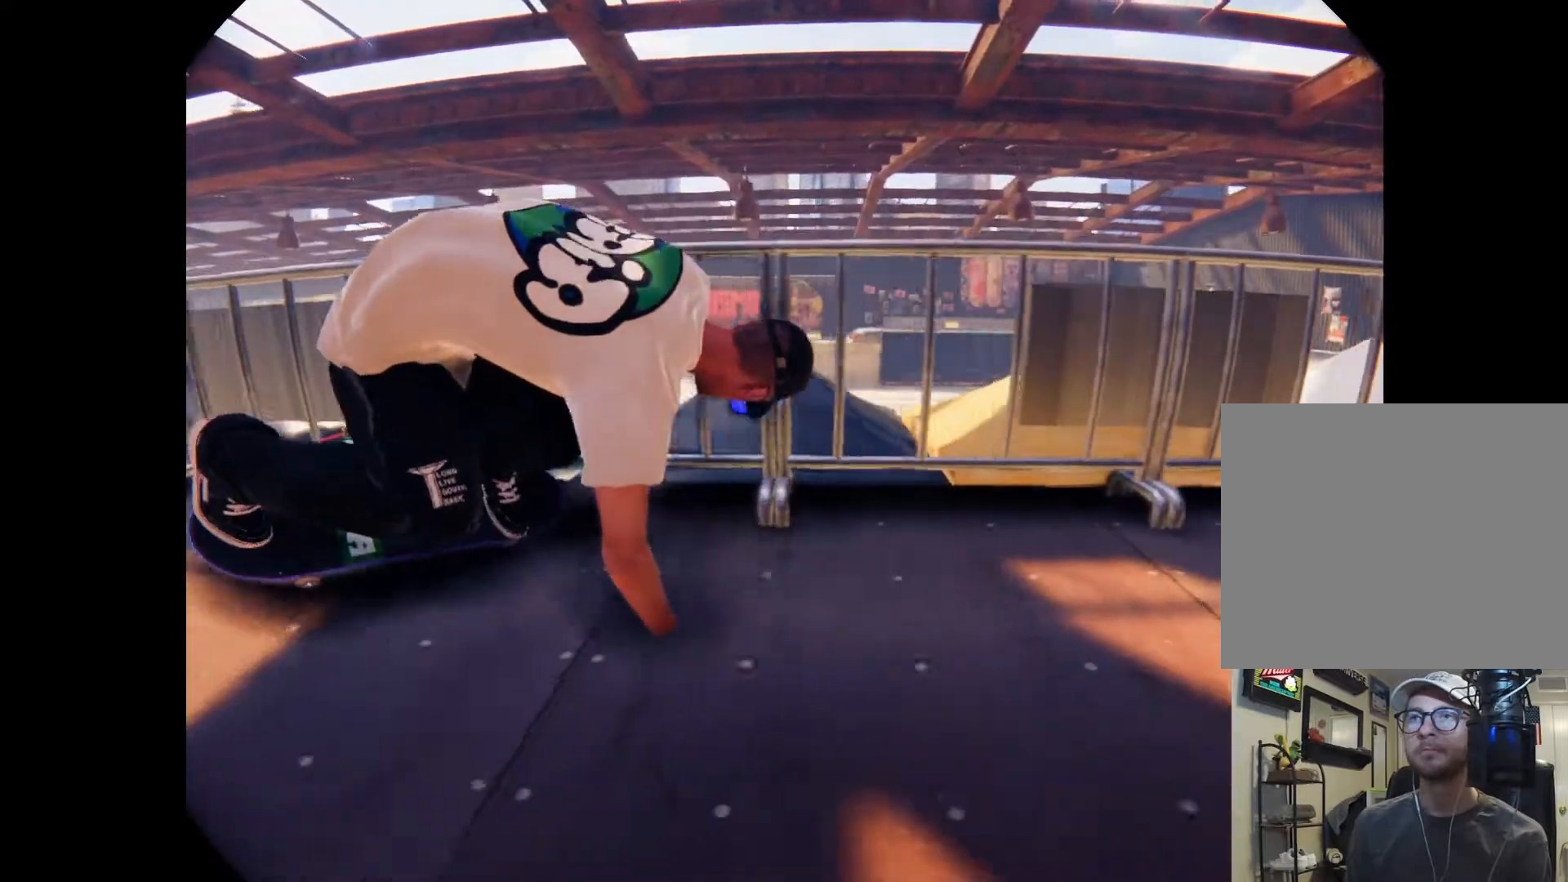
{"buttons": [], "left_stick": "down-right", "right_stick": "down-left"}
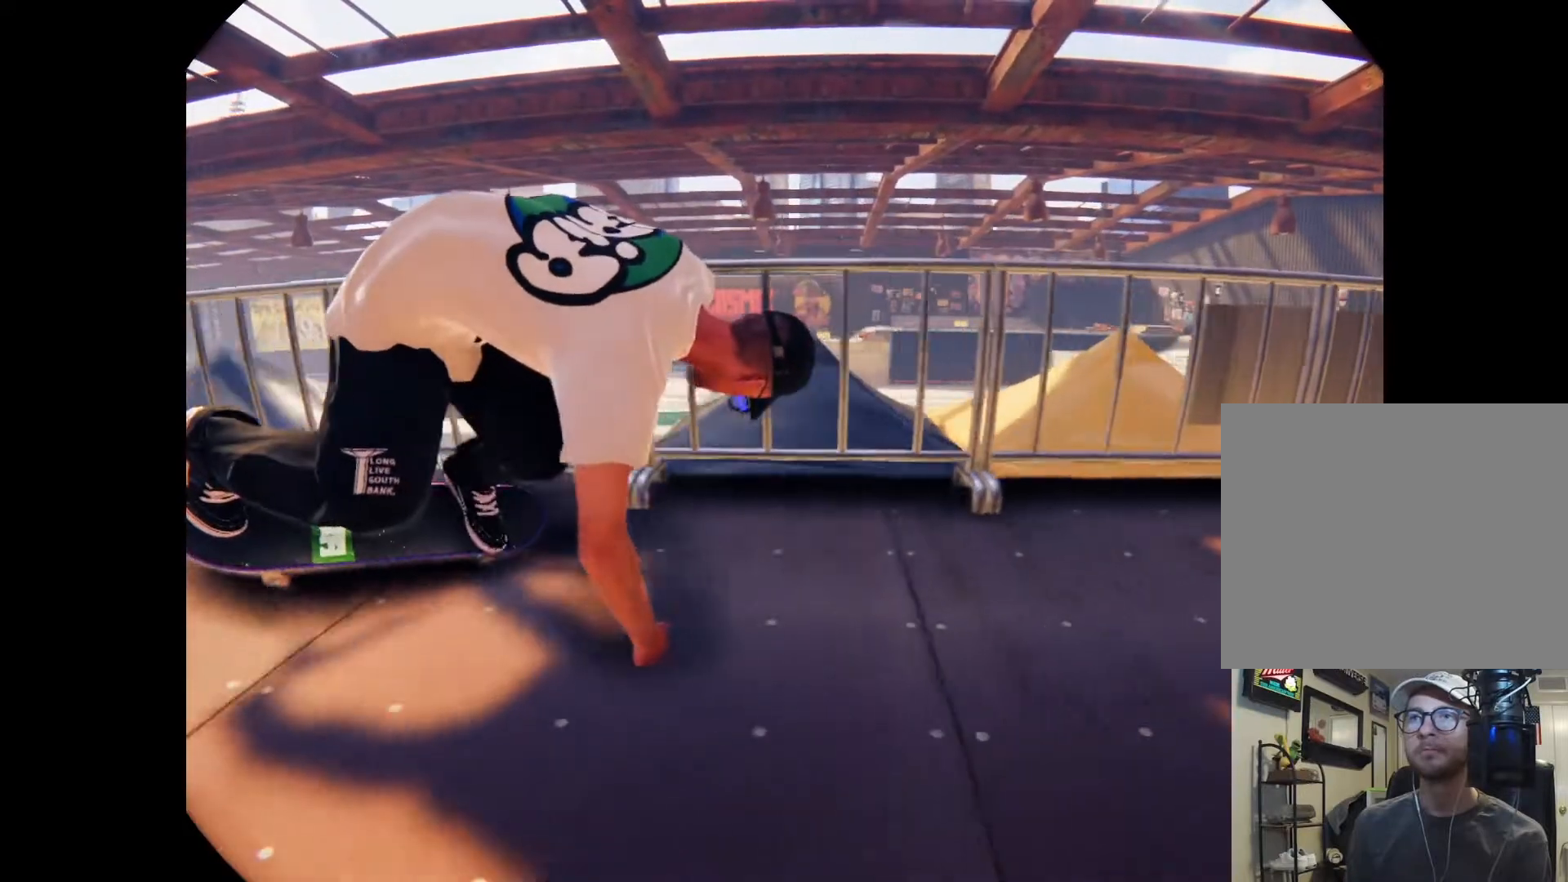
{"buttons": ["L2"], "left_stick": "down-right", "right_stick": "down-left", "events": [[467, "L2", "down"]]}
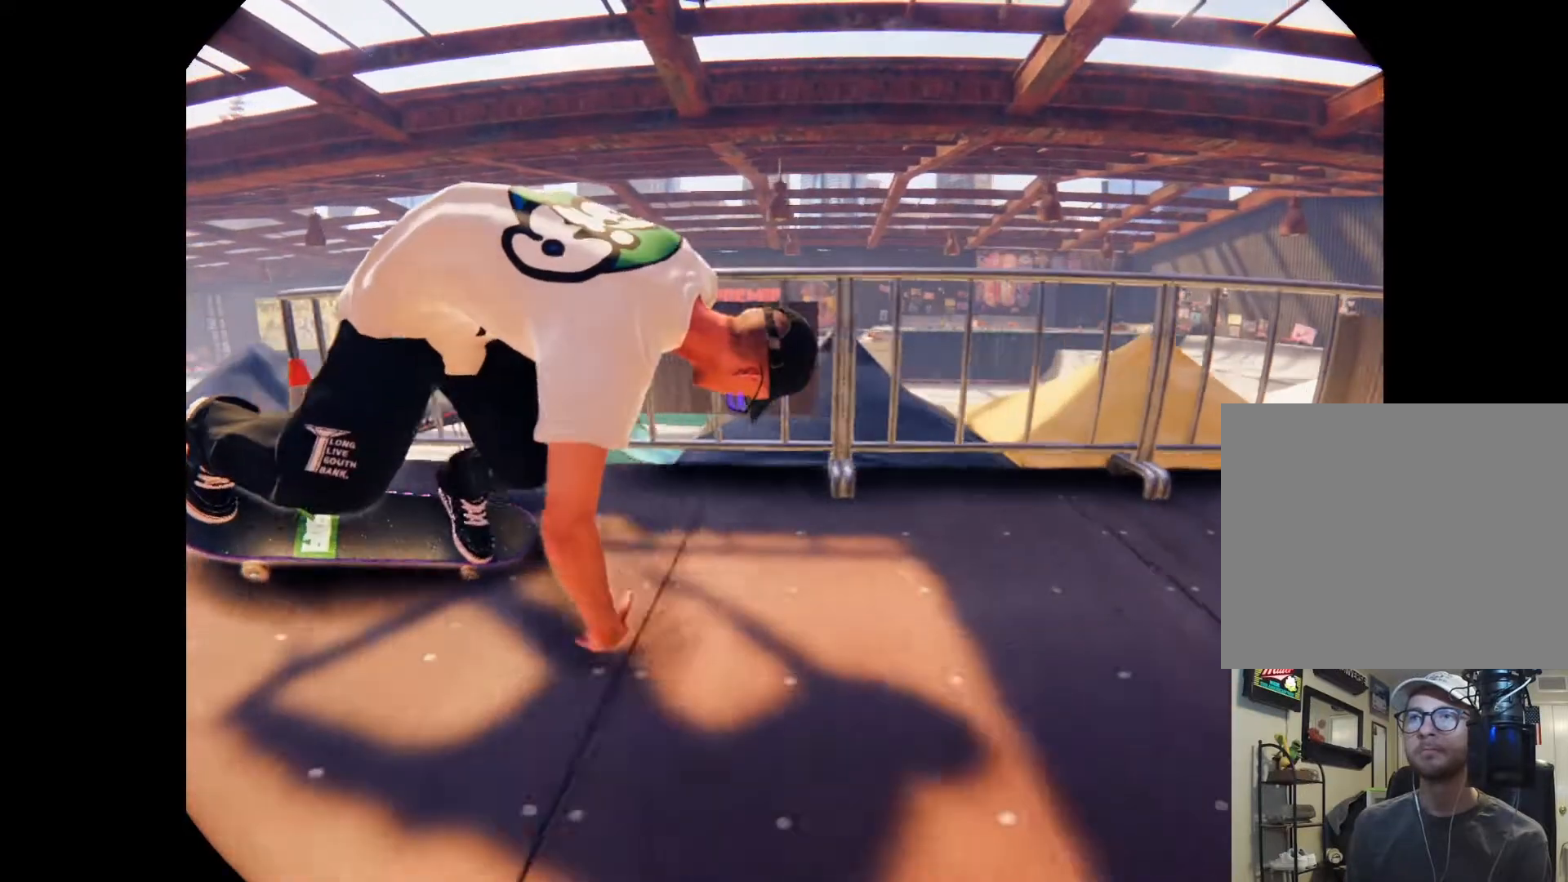
{"buttons": [], "left_stick": "down-right", "right_stick": "down-left", "events": [[67, "L2", "up"], [200, "L2", "down"], [433, "L2", "up"]]}
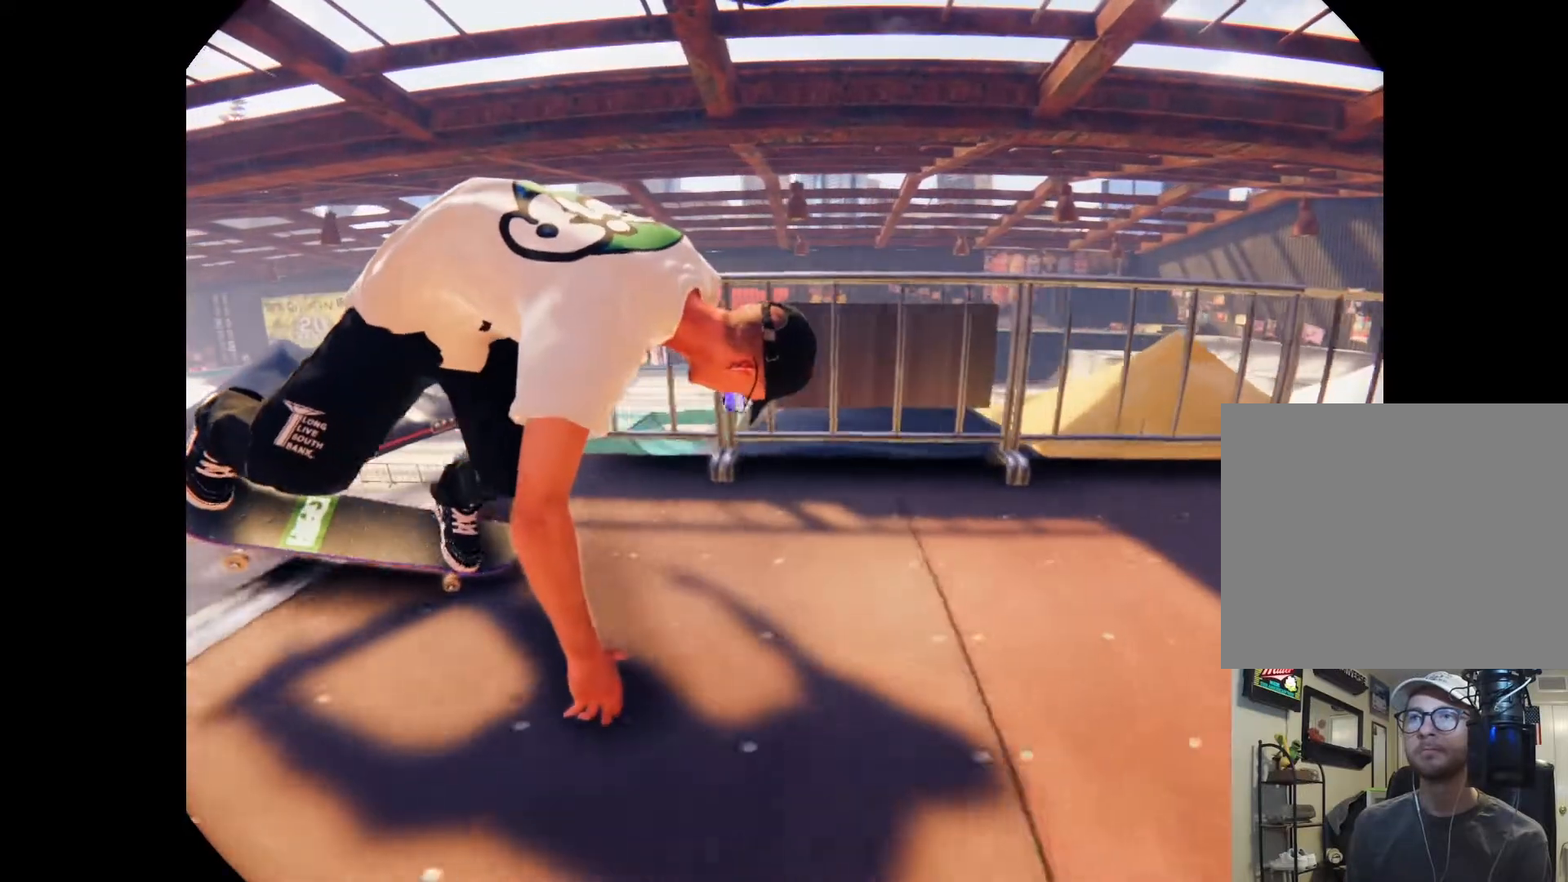
{"buttons": [], "left_stick": "down-right", "right_stick": "down-left"}
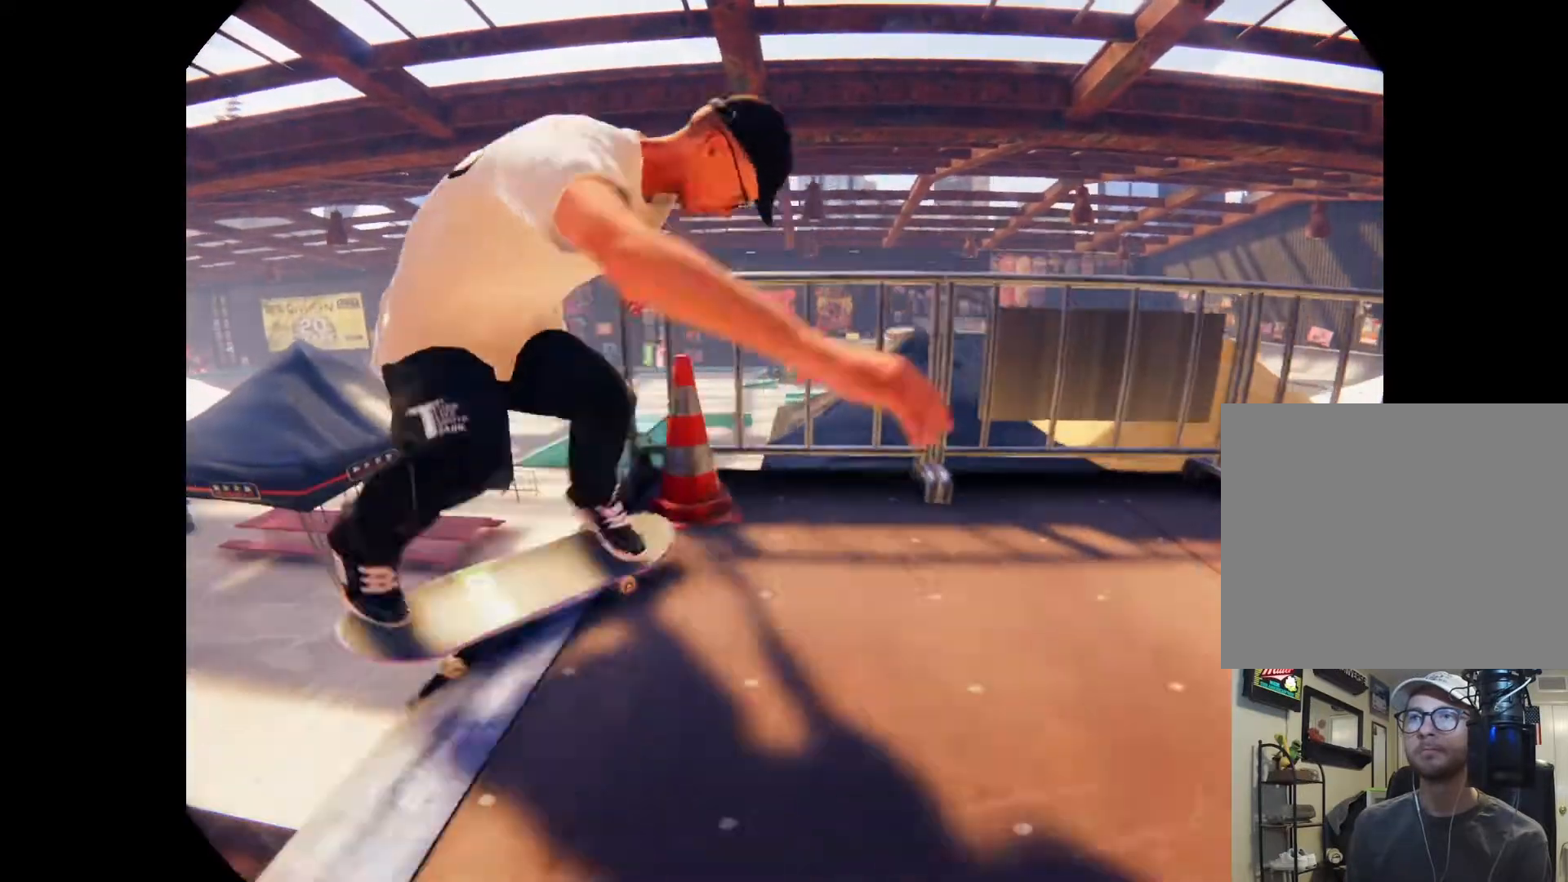
{"buttons": [], "left_stick": "down-right", "right_stick": "down-left", "events": []}
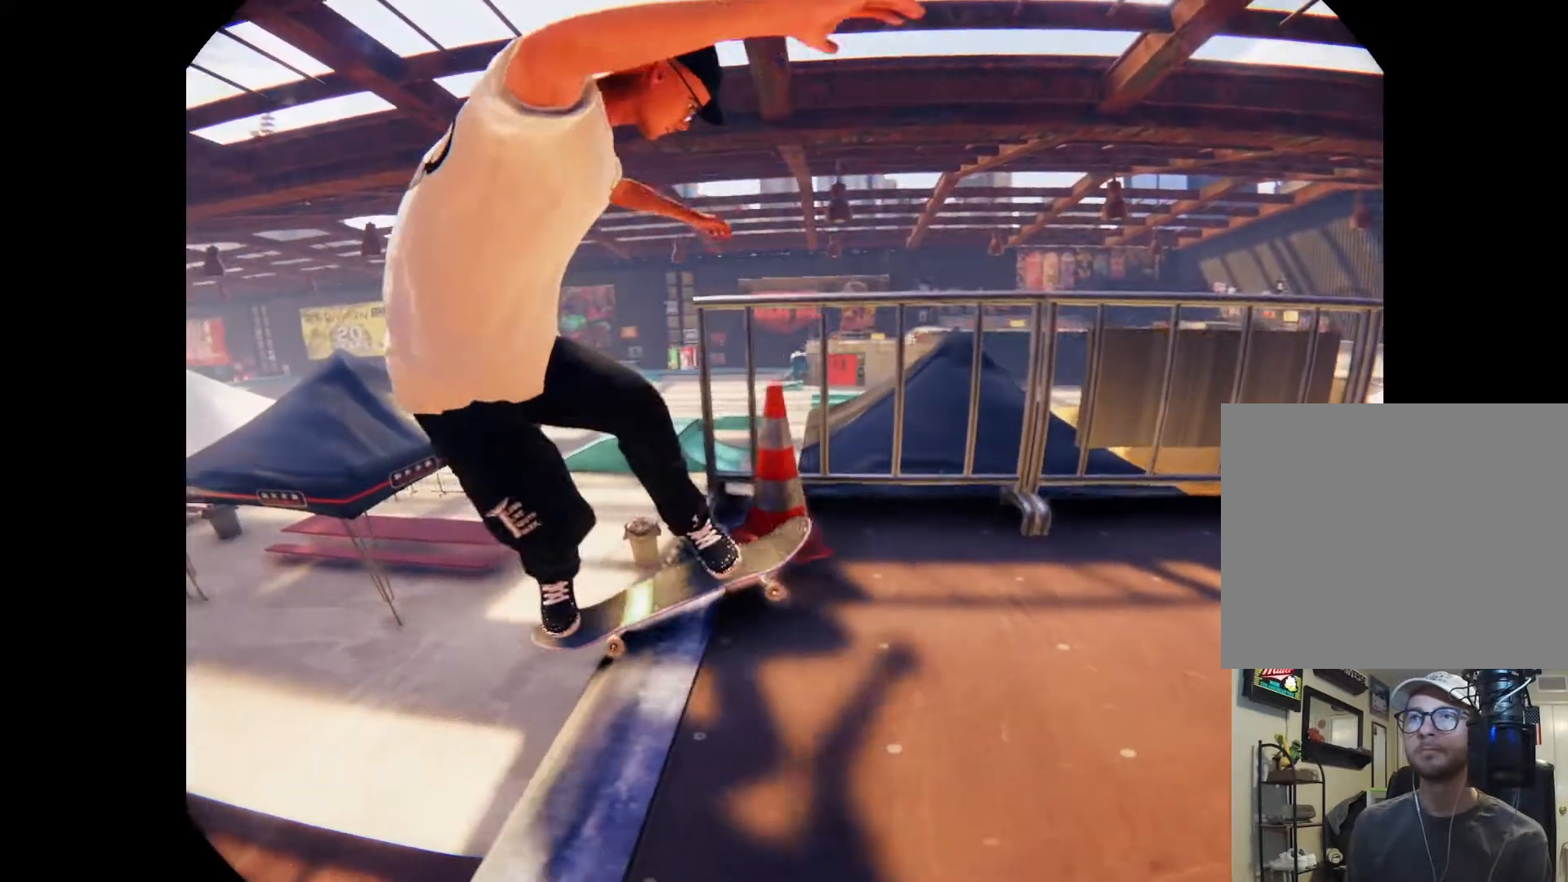
{"buttons": [], "left_stick": "down", "right_stick": "center", "events": [[367, "left_stick", "center"], [367, "right_stick", "center"], [500, "left_stick", "down"]]}
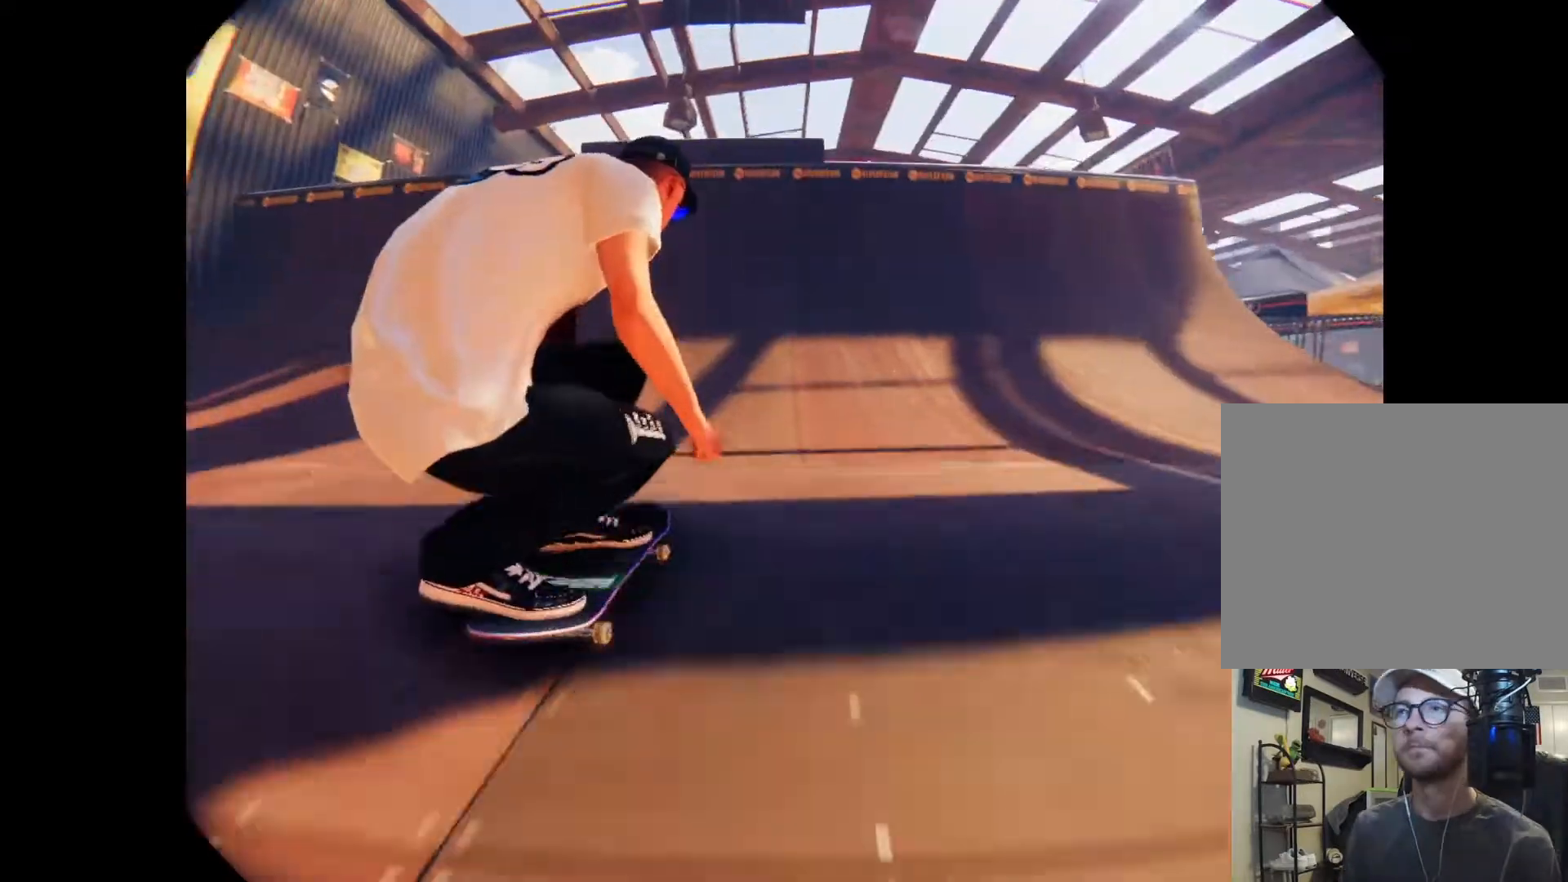
{"buttons": [], "left_stick": "center", "right_stick": "center", "events": [[167, "left_stick", "center"]]}
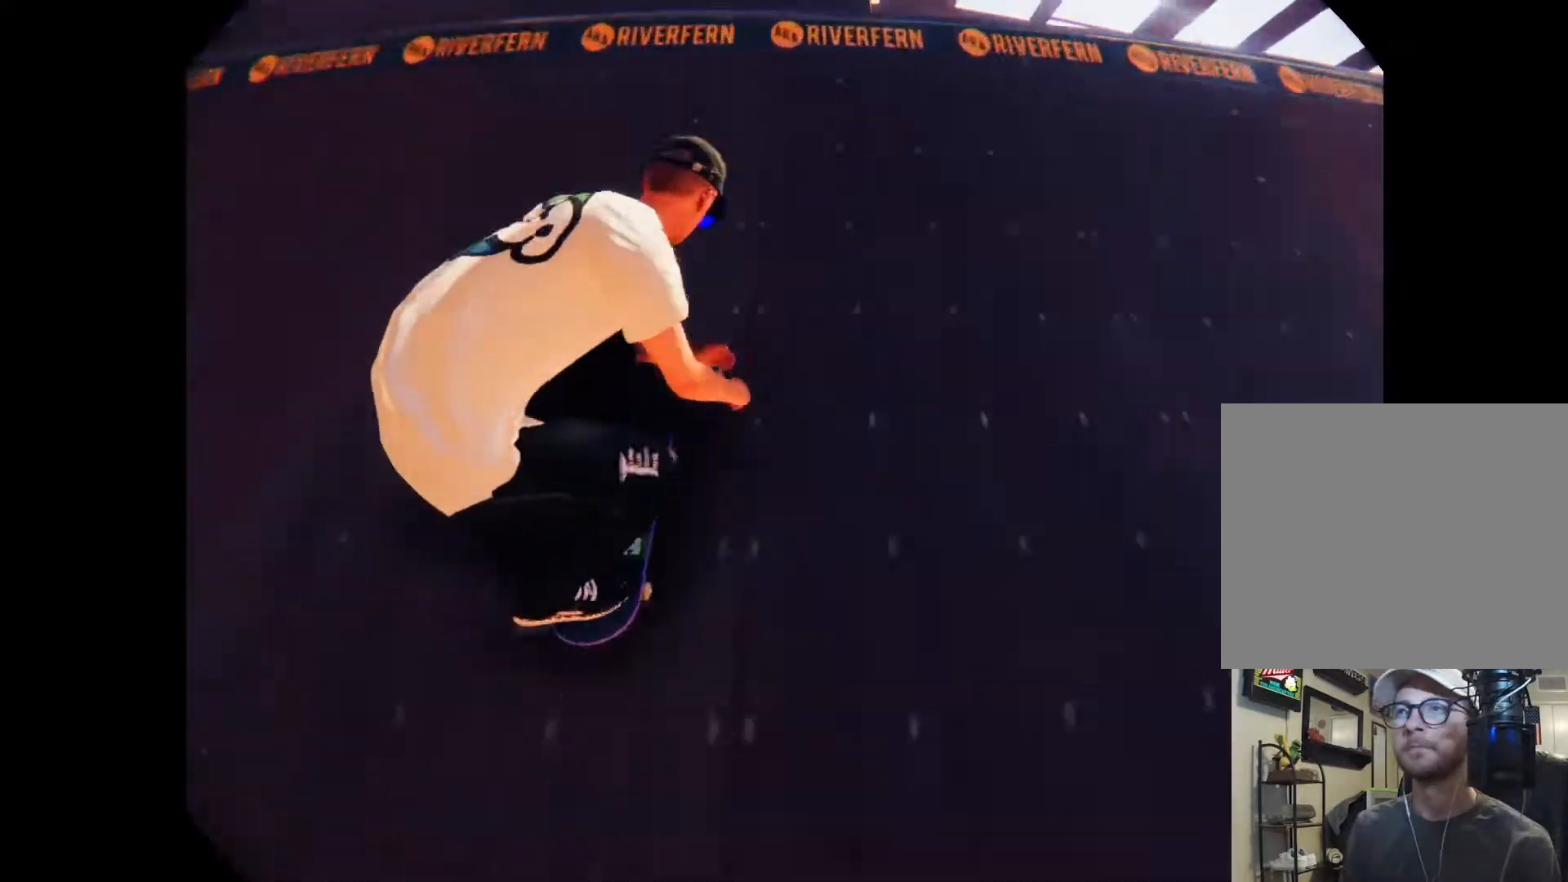
{"buttons": [], "left_stick": "down", "right_stick": "down", "events": [[133, "left_stick", "down"], [200, "right_stick", "down"]]}
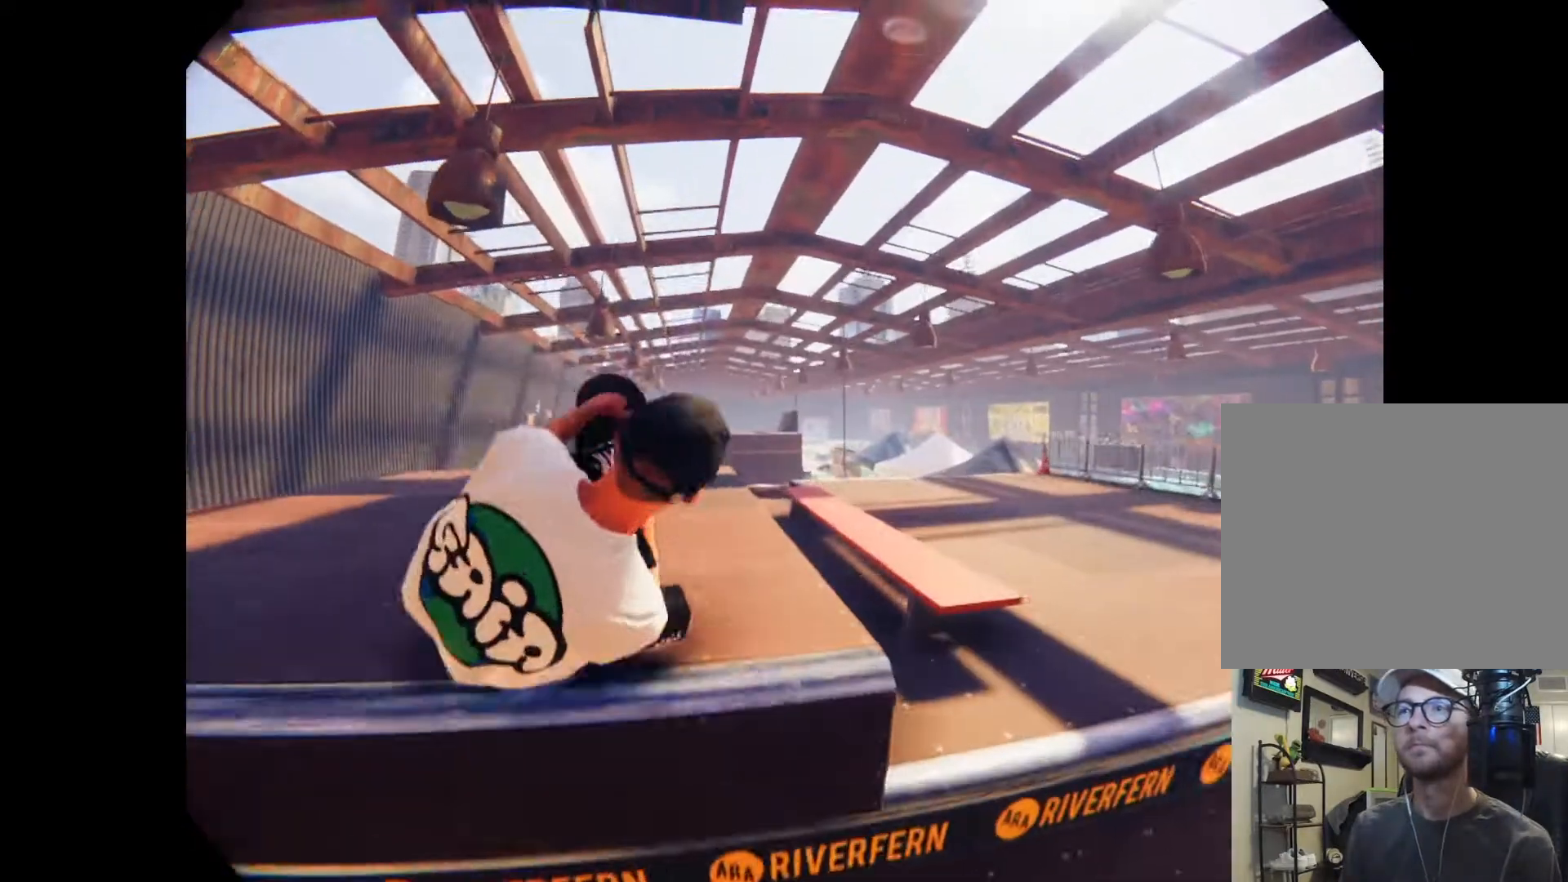
{"buttons": [], "left_stick": "down", "right_stick": "down", "events": []}
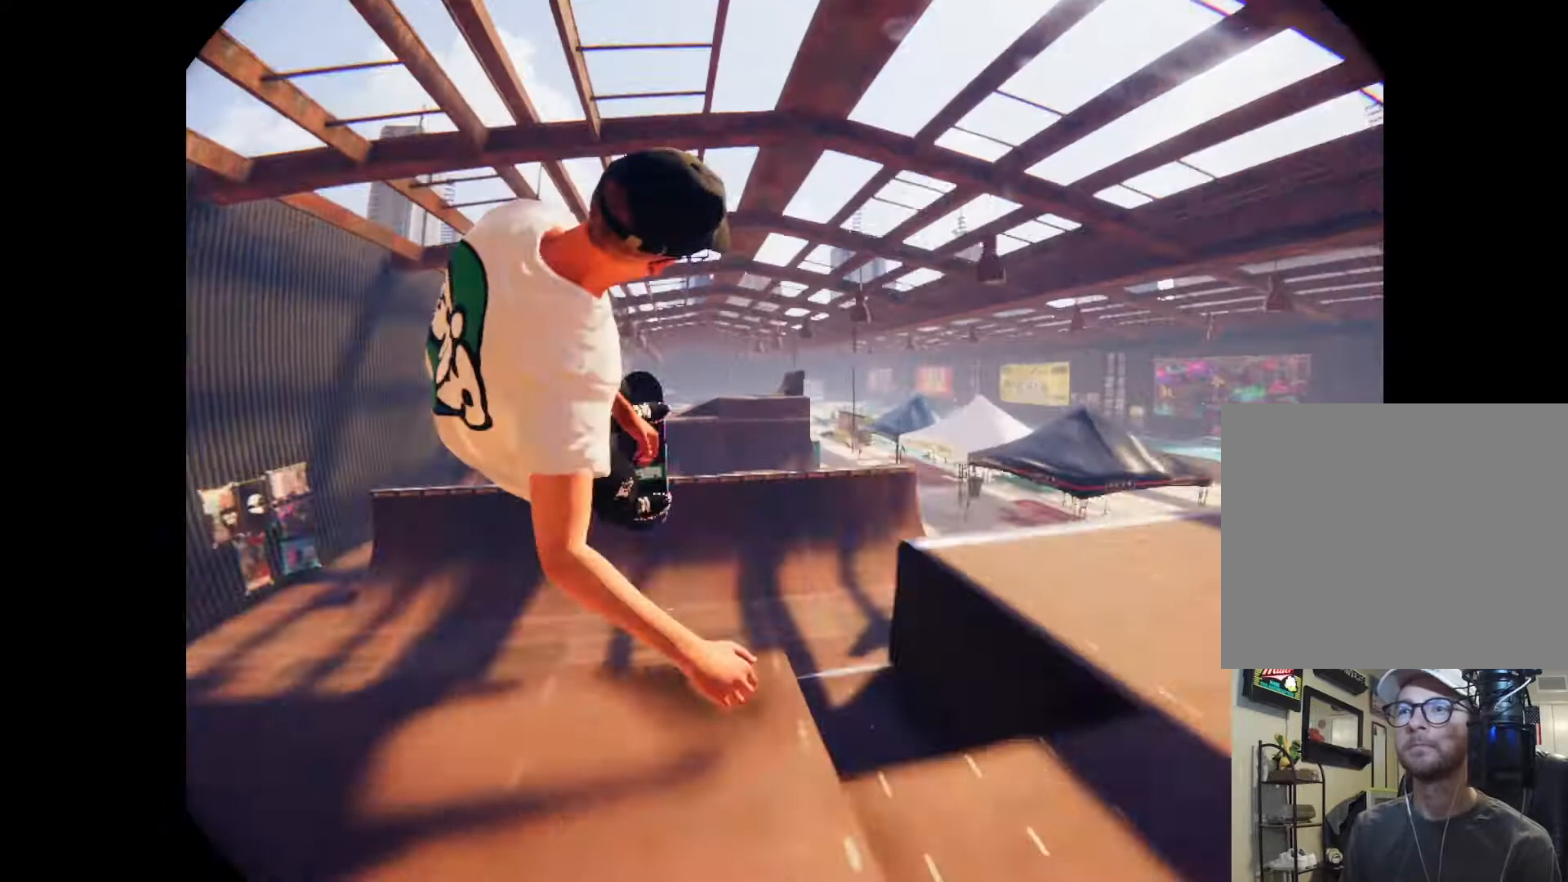
{"buttons": [], "left_stick": "down", "right_stick": "down", "events": []}
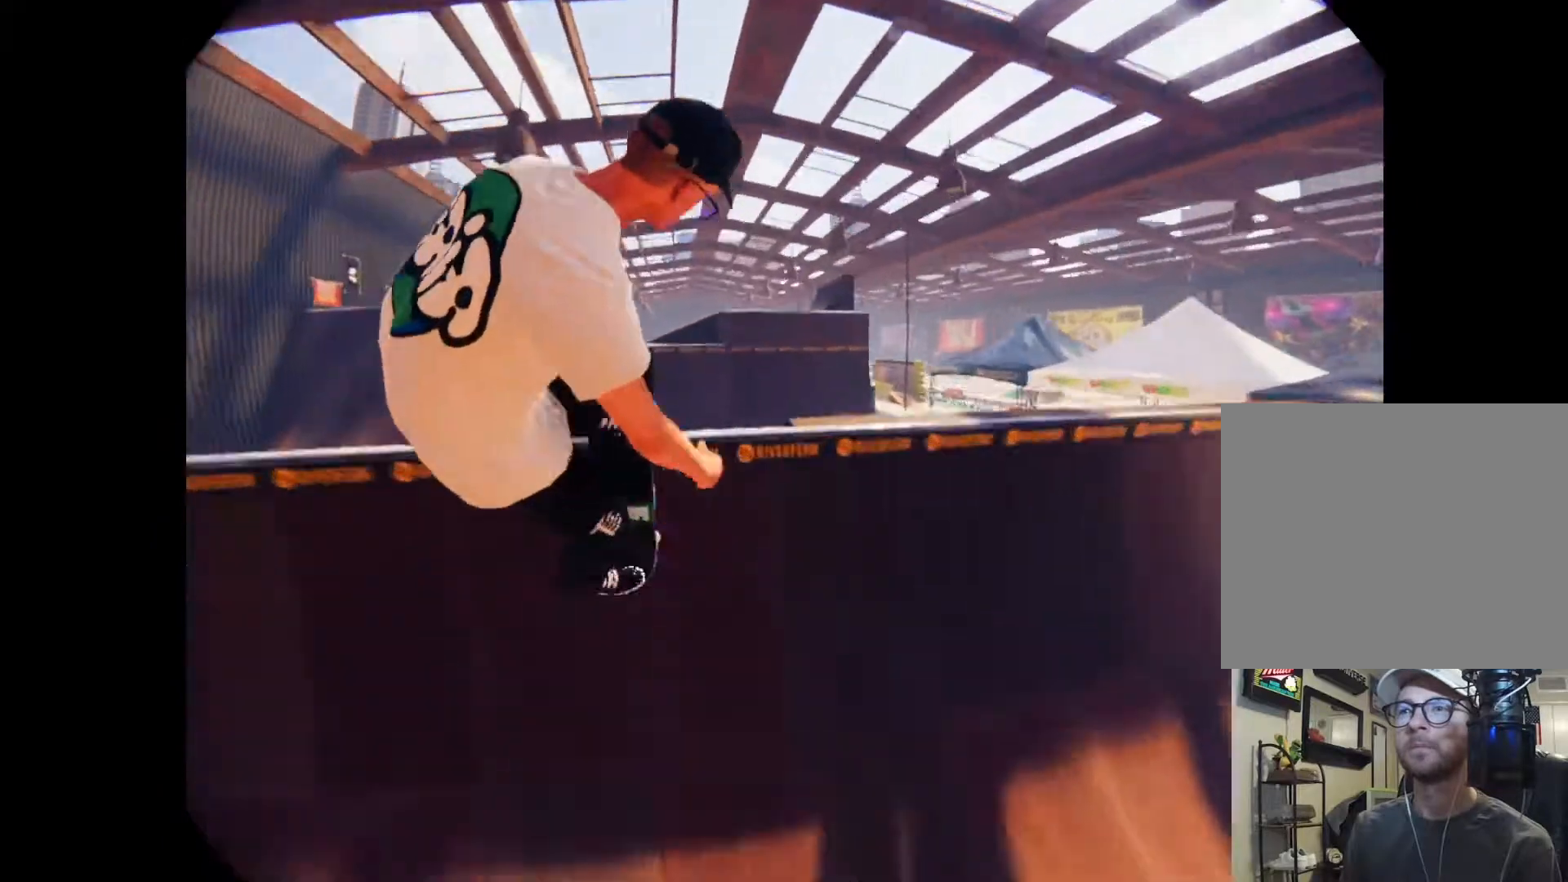
{"buttons": [], "left_stick": "down", "right_stick": "down", "events": []}
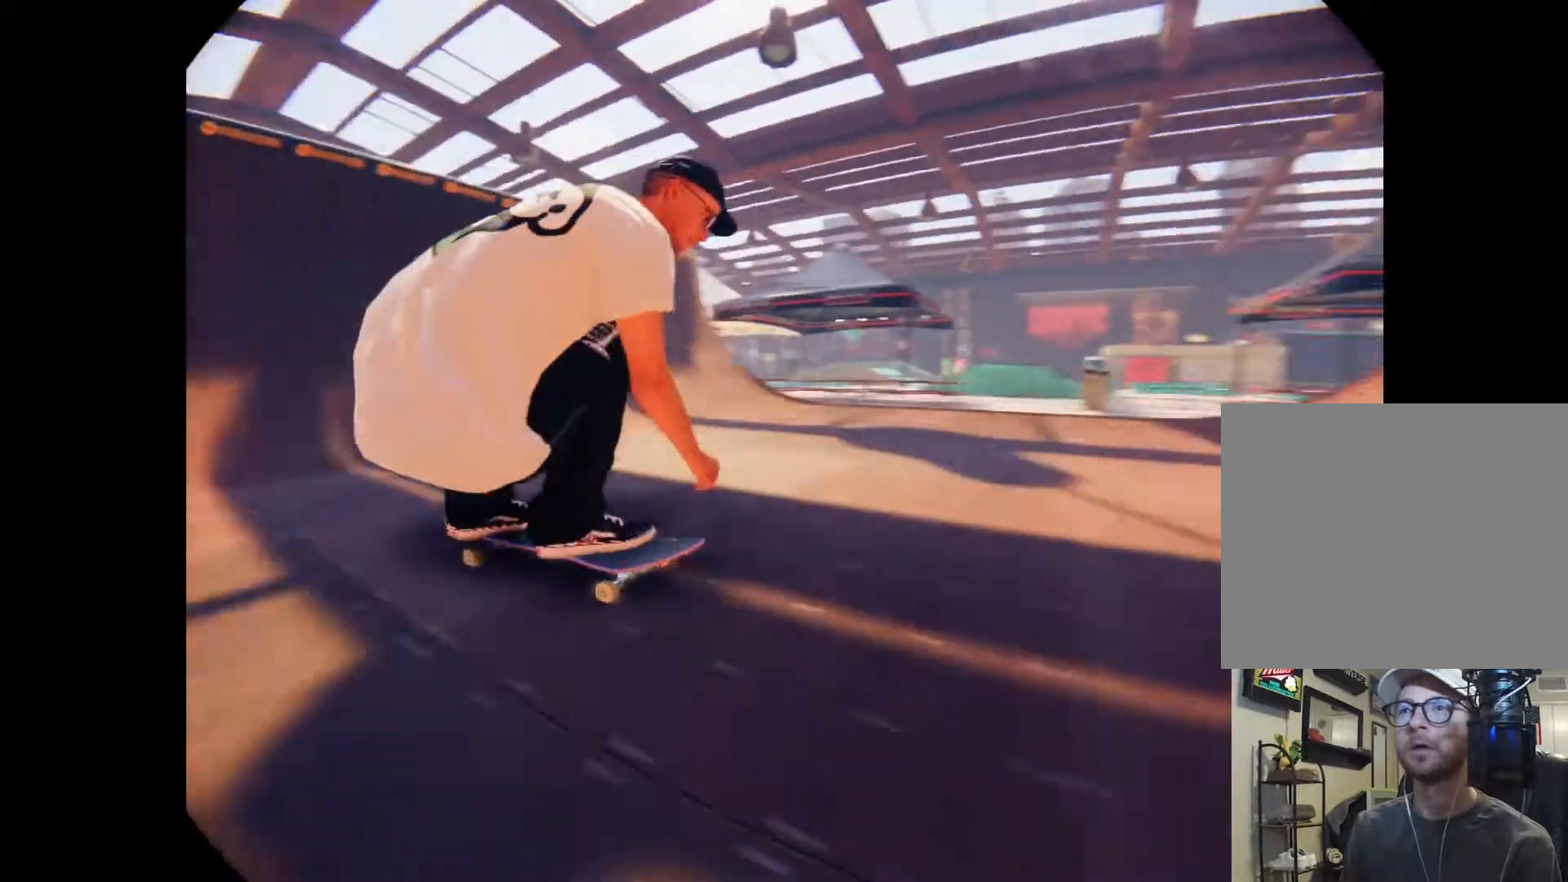
{"buttons": [], "left_stick": "center", "right_stick": "center", "events": [[333, "left_stick", "center"], [433, "right_stick", "center"]]}
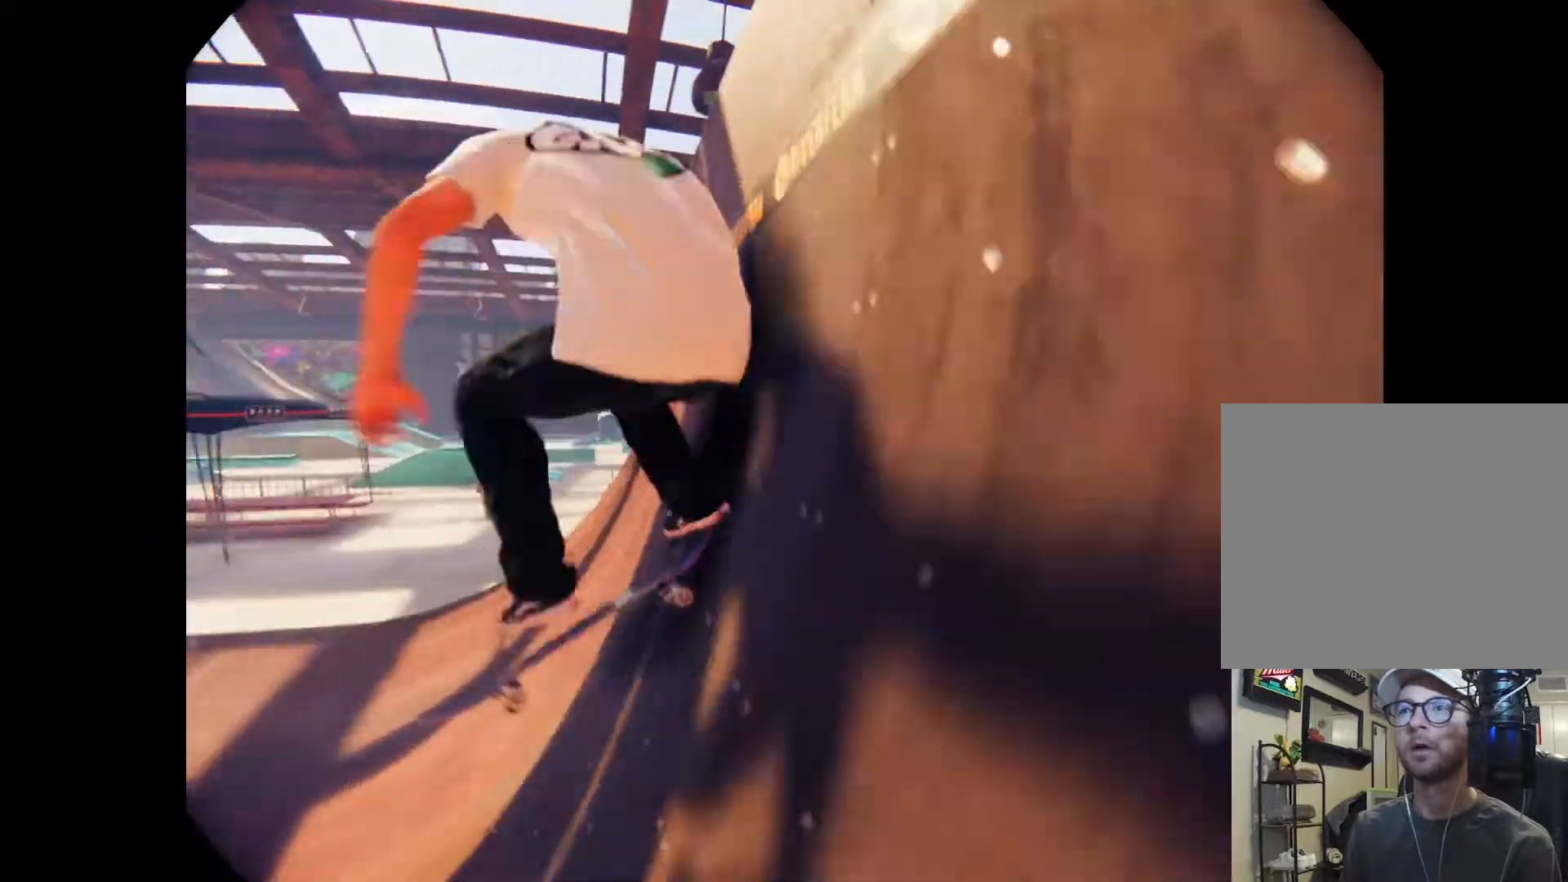
{"buttons": ["R2"], "left_stick": "up", "right_stick": "up", "events": [[133, "left_stick", "up"], [233, "R2", "down"], [233, "right_stick", "up"]]}
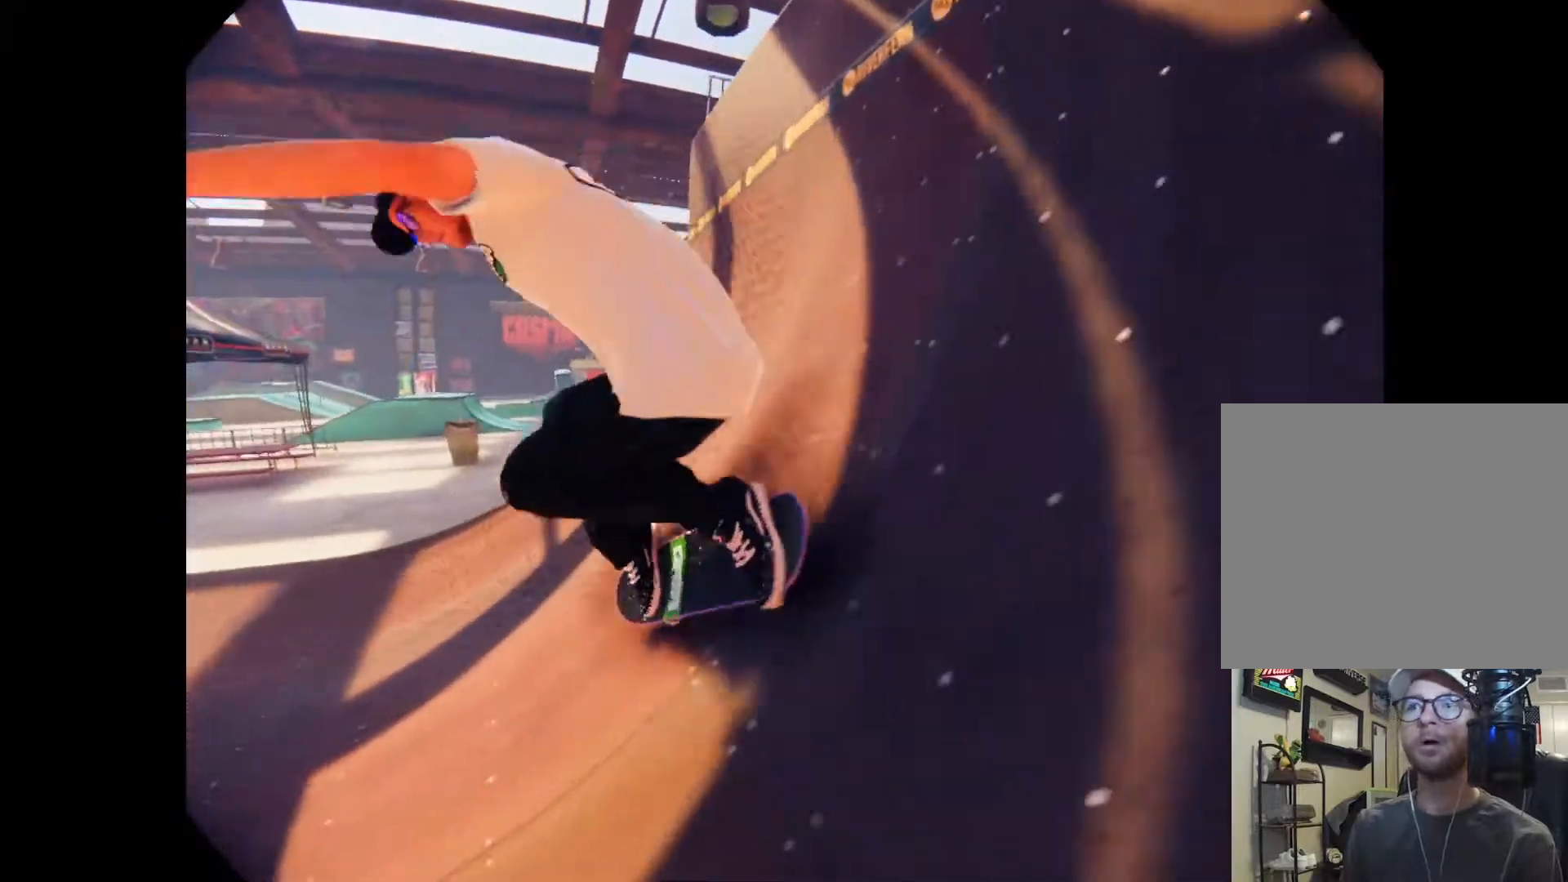
{"buttons": [], "left_stick": "center", "right_stick": "center", "events": [[67, "right_stick", "up-left"], [133, "R2", "up"], [167, "right_stick", "center"], [233, "left_stick", "center"]]}
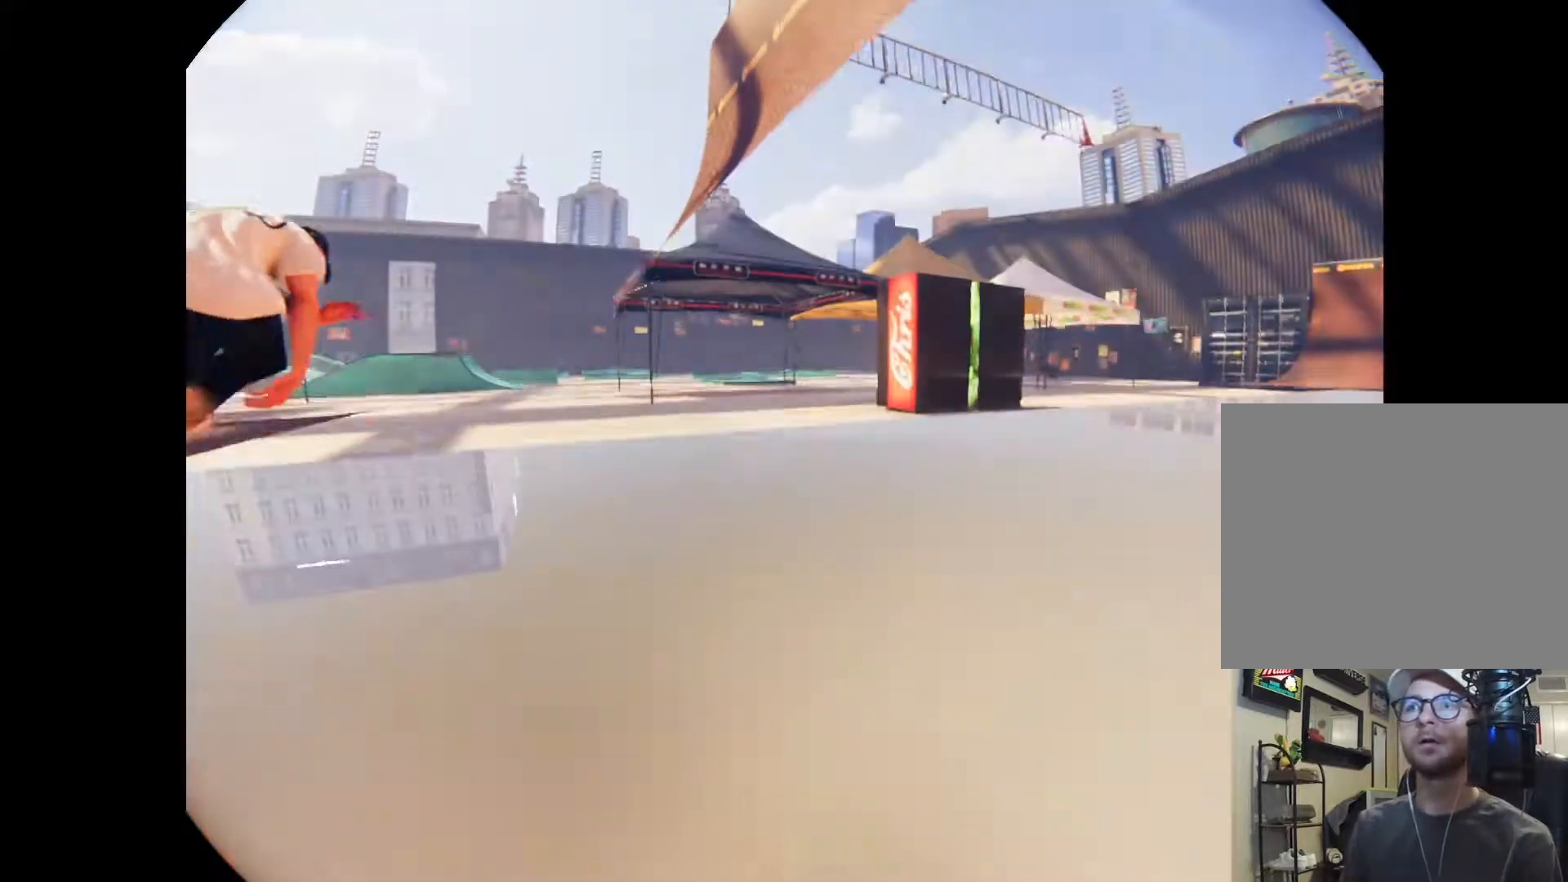
{"buttons": [], "left_stick": "center", "right_stick": "center", "events": []}
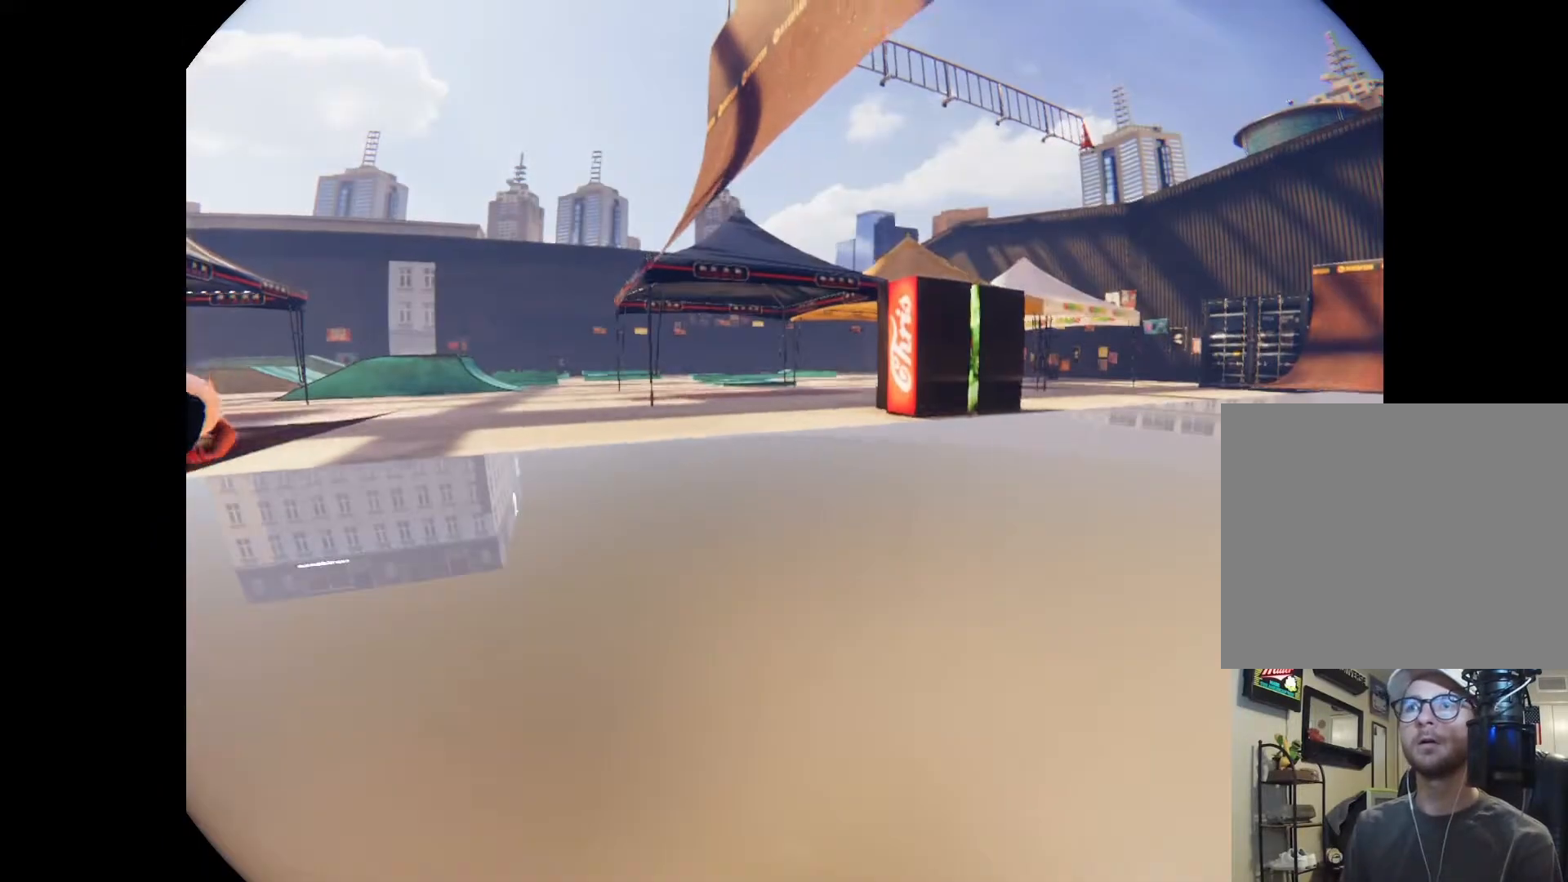
{"buttons": [], "left_stick": "down", "right_stick": "down", "events": [[233, "left_stick", "down"], [267, "right_stick", "down"]]}
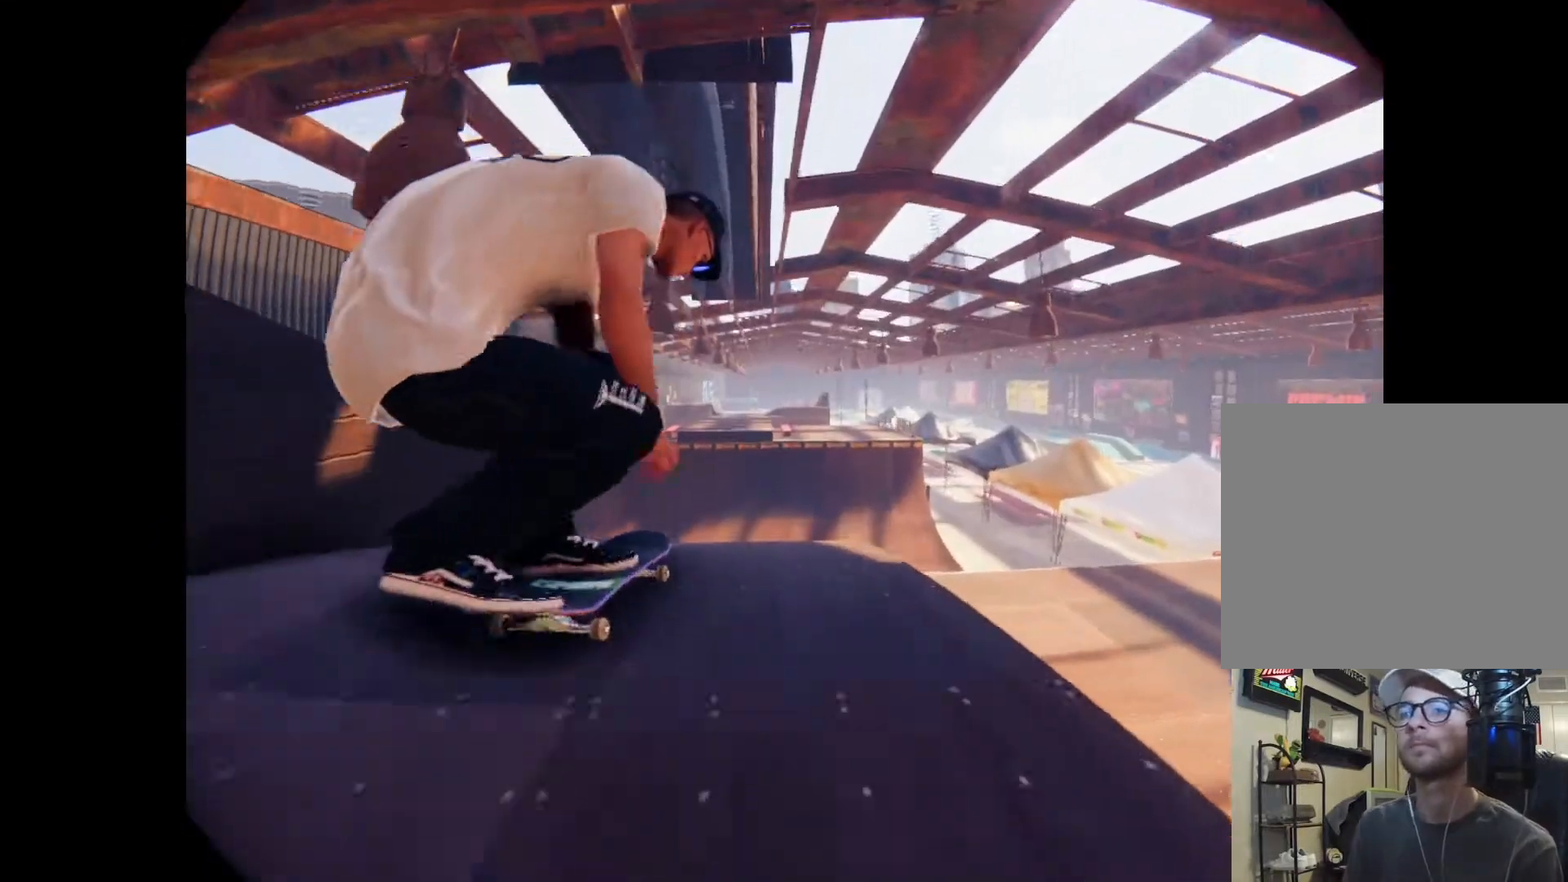
{"buttons": ["L1"], "left_stick": "down", "right_stick": "center", "events": [[100, "right_stick", "center"], [200, "L1", "down"]]}
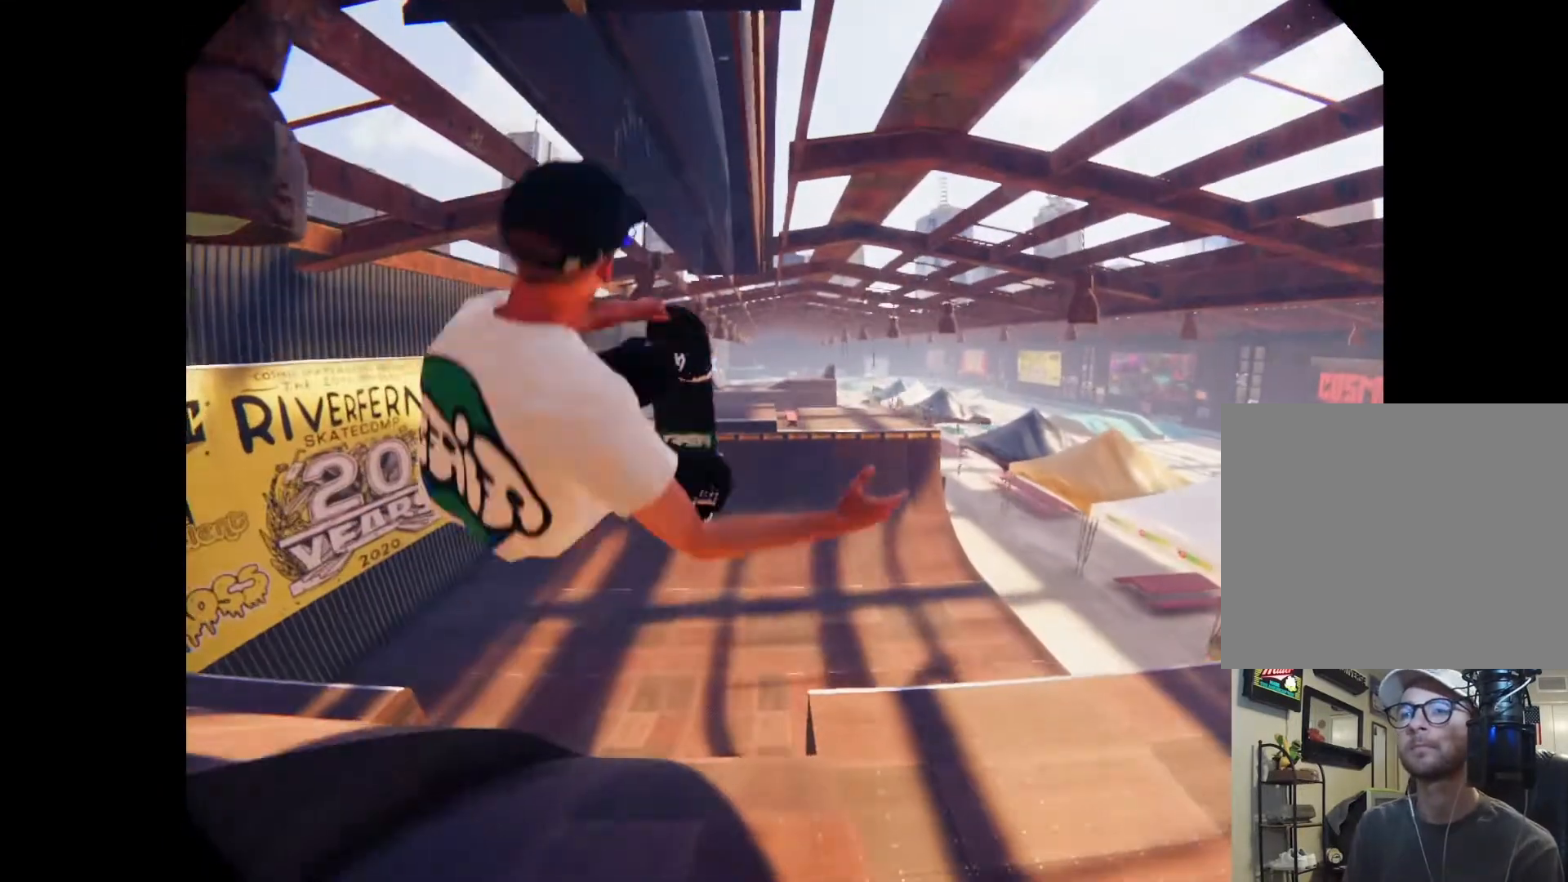
{"buttons": ["L1"], "left_stick": "down", "right_stick": "center", "events": []}
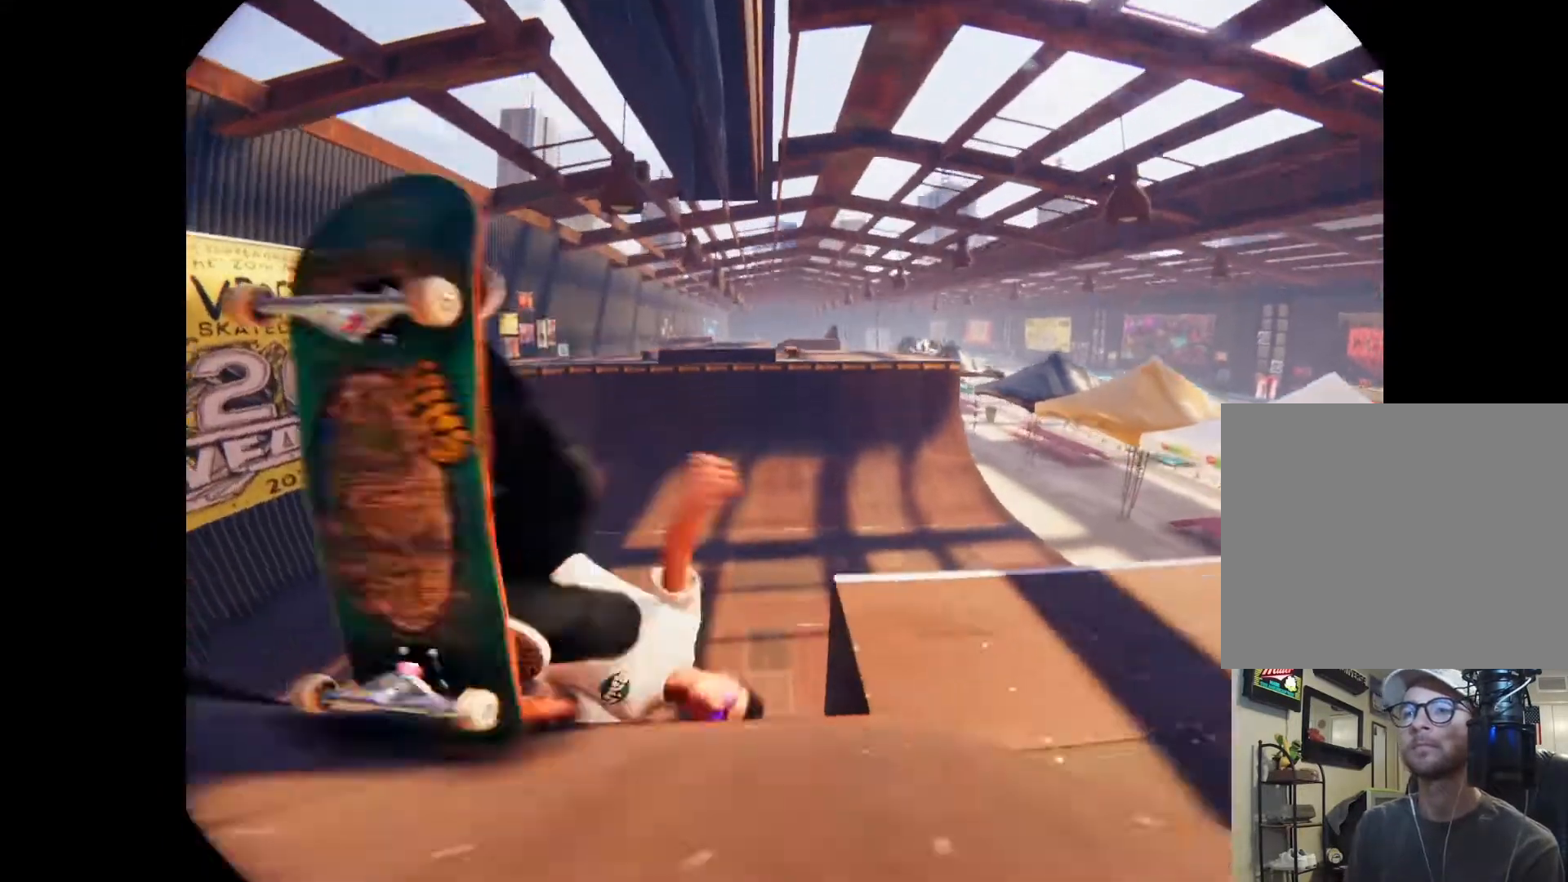
{"buttons": [], "left_stick": "center", "right_stick": "center", "events": [[67, "L1", "up"], [100, "left_stick", "center"]]}